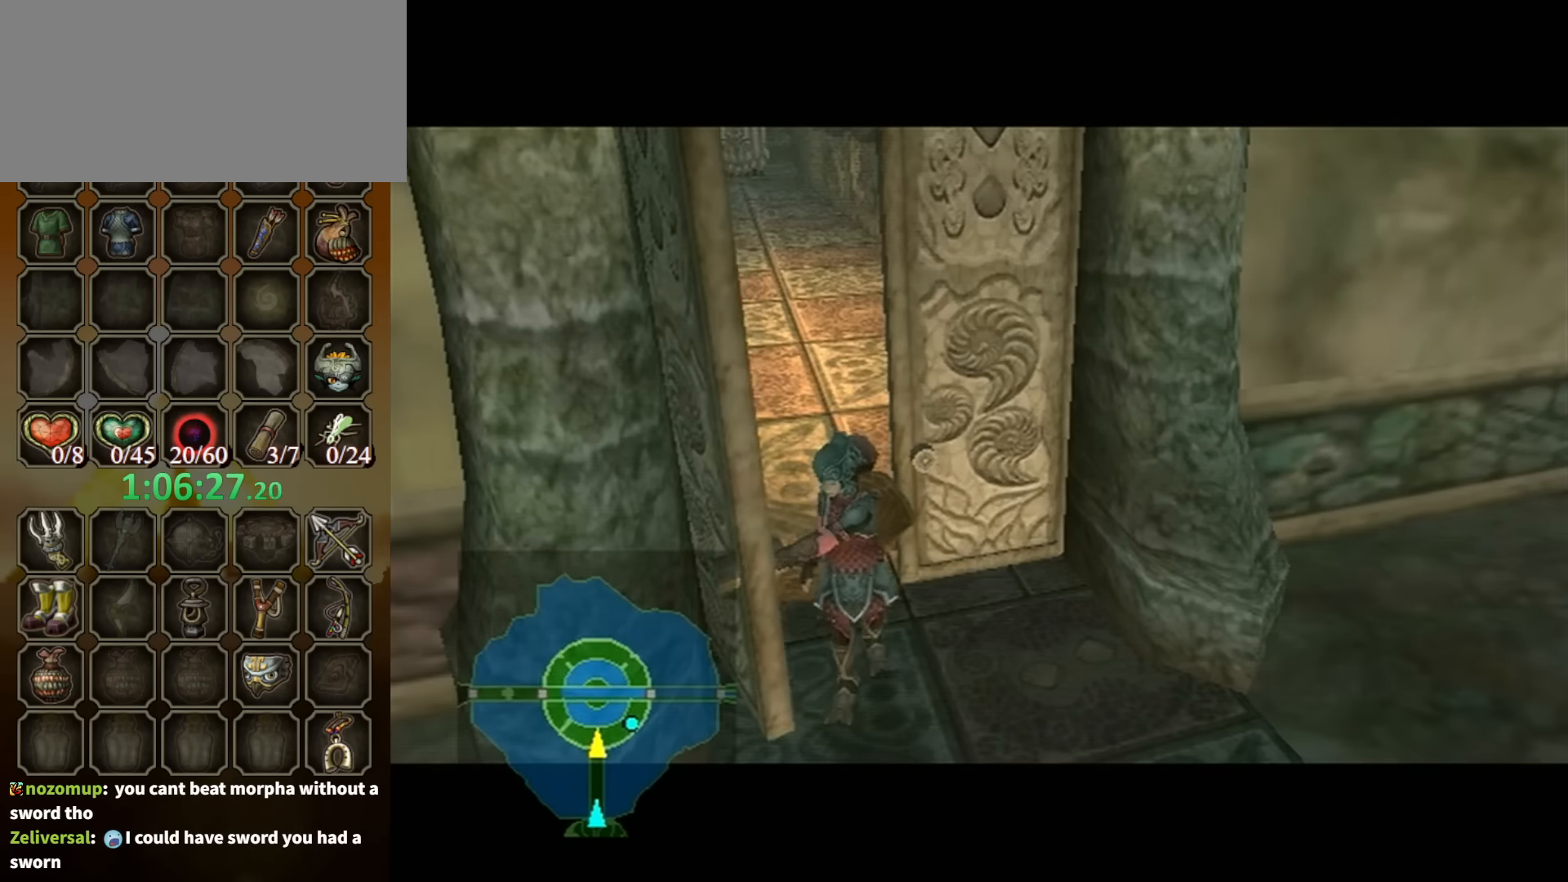
Gameplay with a controller (Nintendo layout); each line is a JSON object with the inputs held at the frame after it. "events" lists button and stick changes between this image and that frame as [ms after this image, input, new state], when the widget could be followed in between. Not read: L3 R3 START.
{"buttons": [], "left_stick": "center", "right_stick": "center", "events": []}
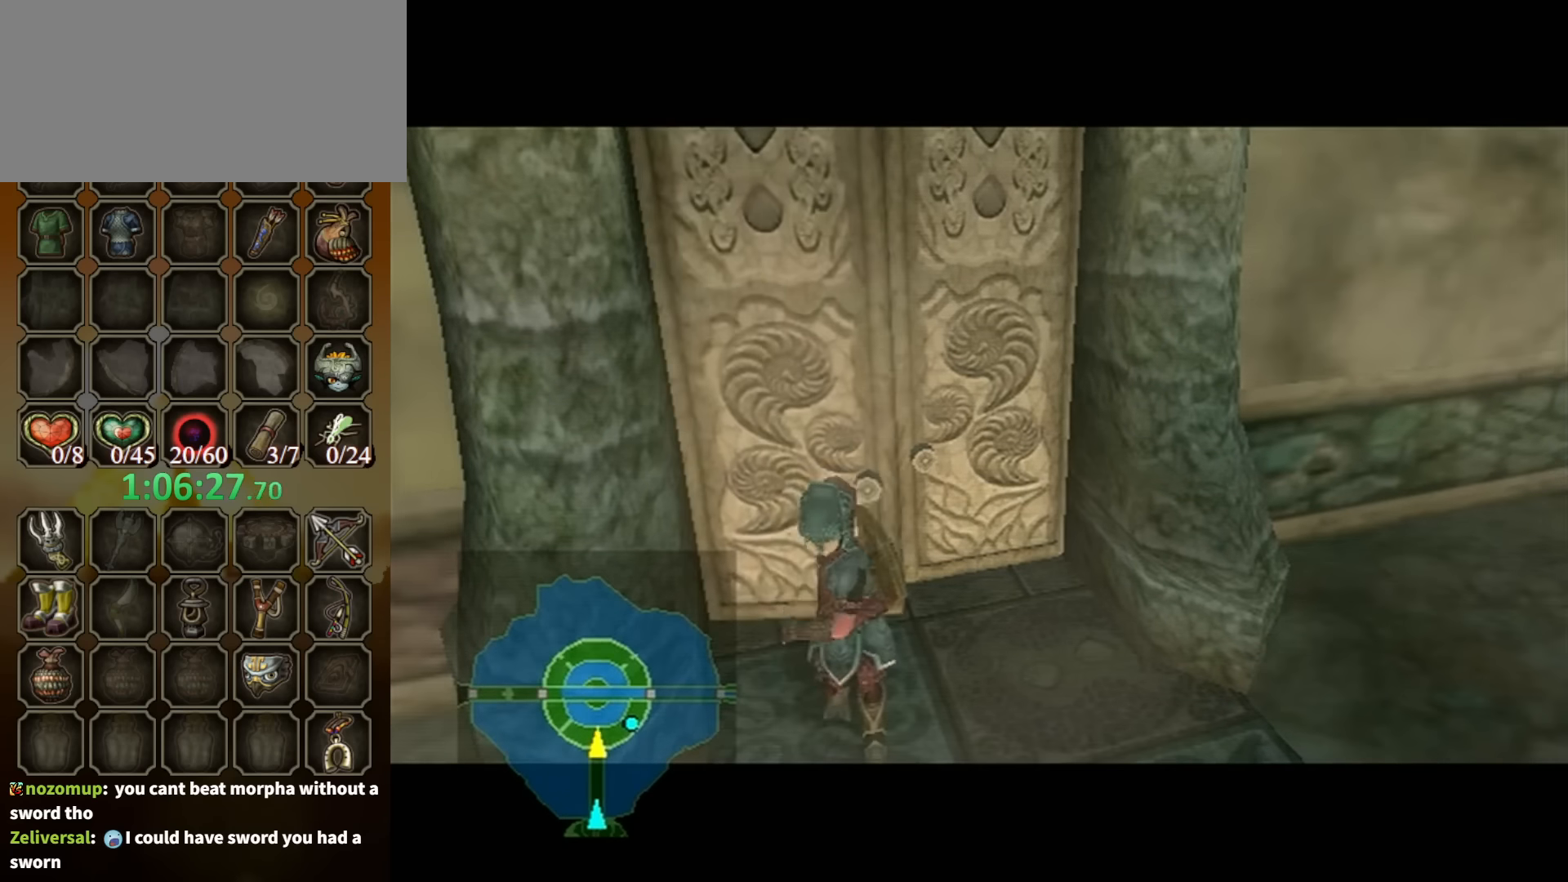
{"buttons": [], "left_stick": "center", "right_stick": "center", "events": []}
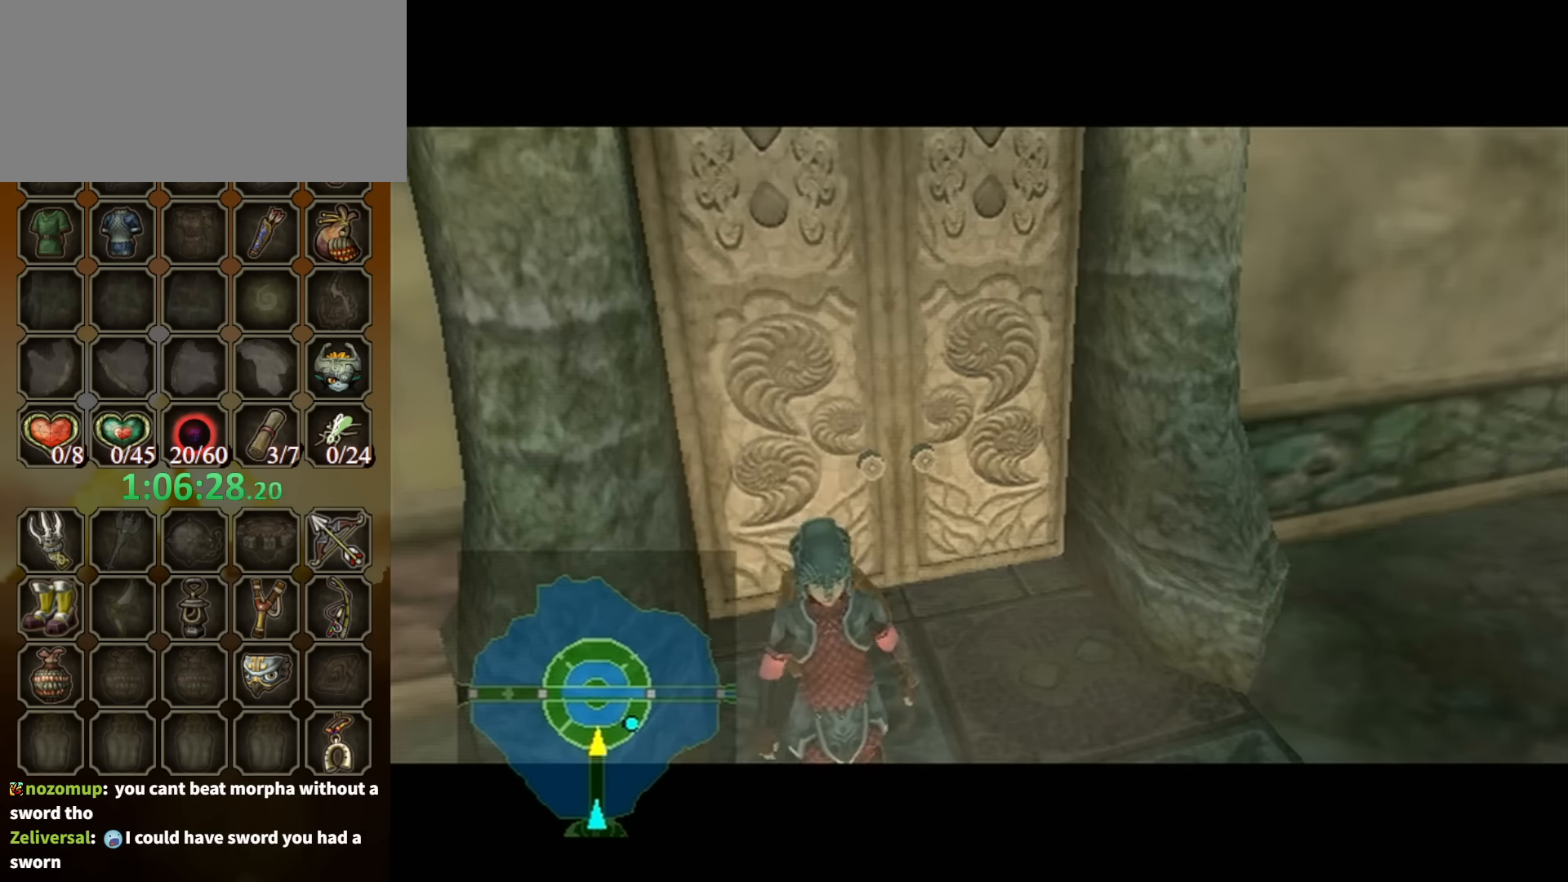
{"buttons": [], "left_stick": "center", "right_stick": "center", "events": []}
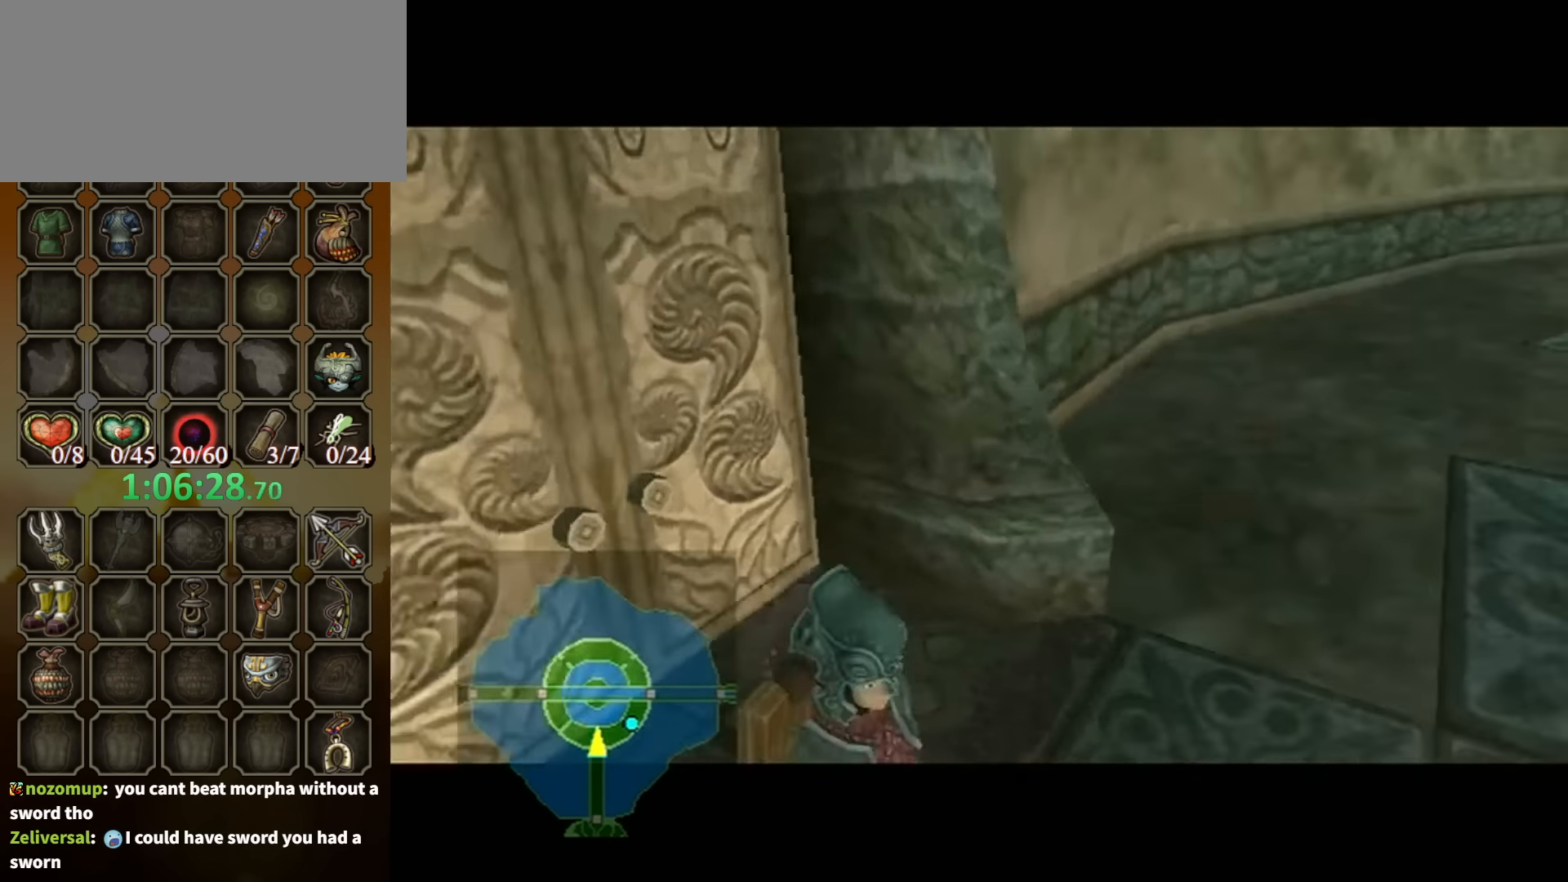
{"buttons": [], "left_stick": "up-right", "right_stick": "center", "events": [[434, "left_stick", "up-right"]]}
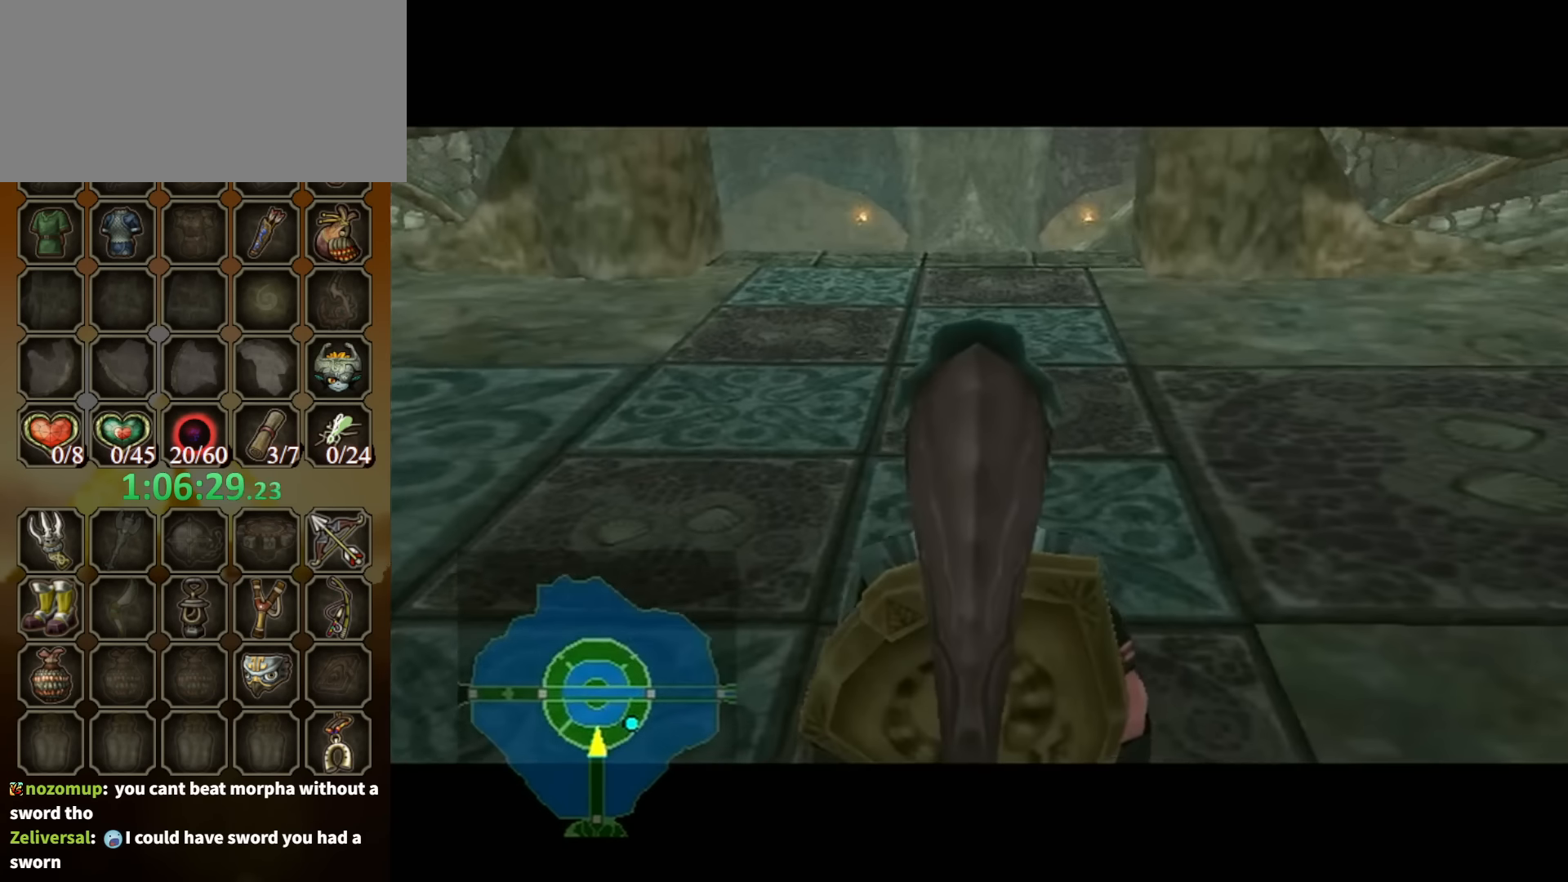
{"buttons": [], "left_stick": "up-right", "right_stick": "left", "events": [[300, "right_stick", "left"]]}
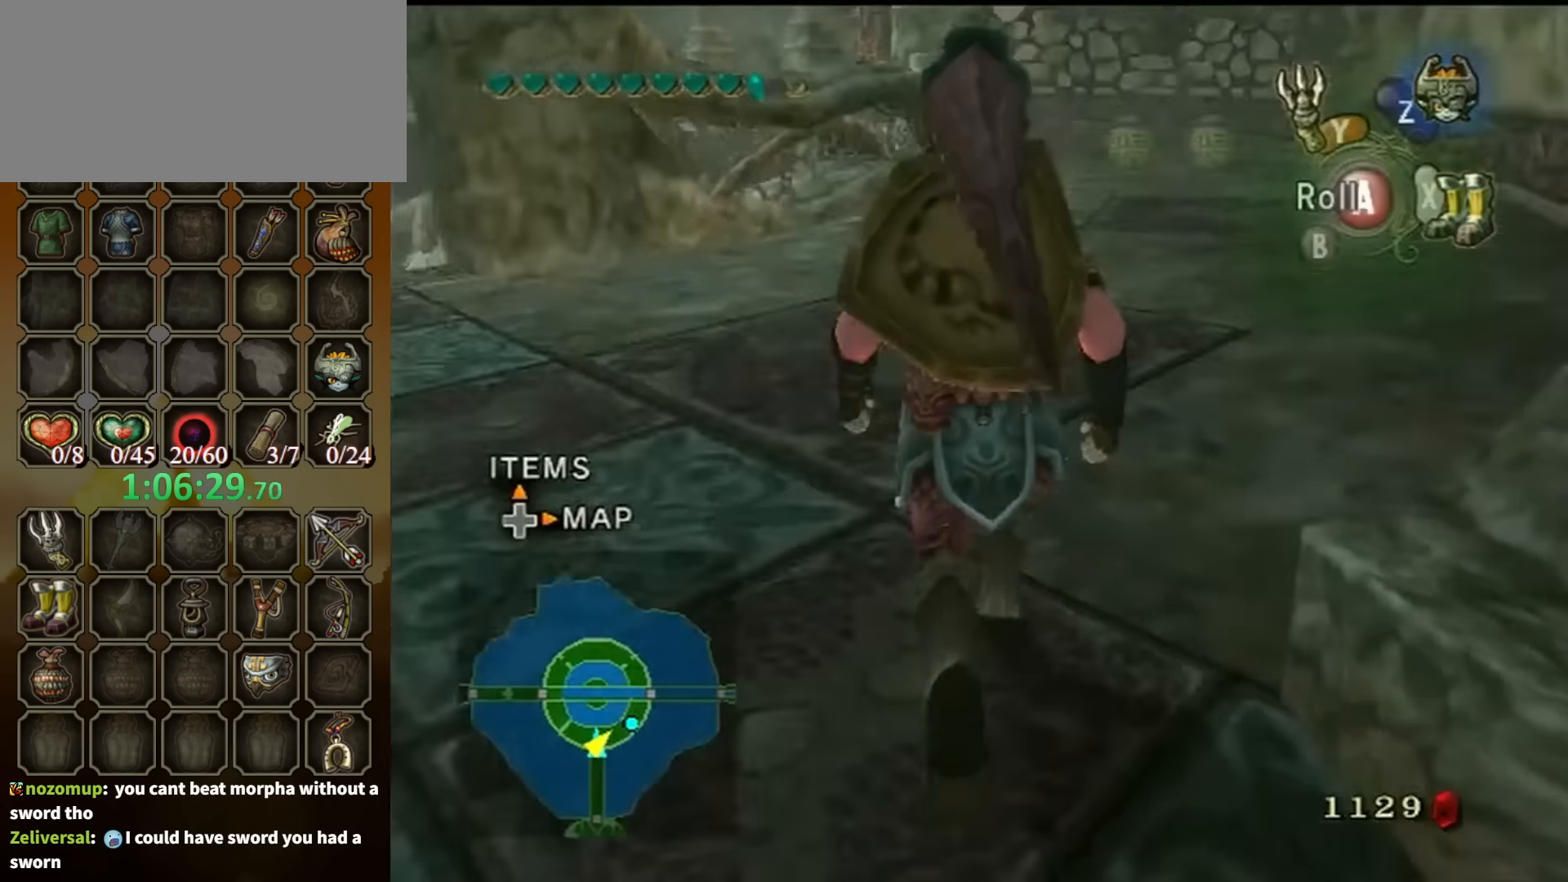
{"buttons": [], "left_stick": "center", "right_stick": "center", "events": [[167, "right_stick", "center"], [400, "right_stick", "up"], [434, "left_stick", "center"], [500, "right_stick", "center"]]}
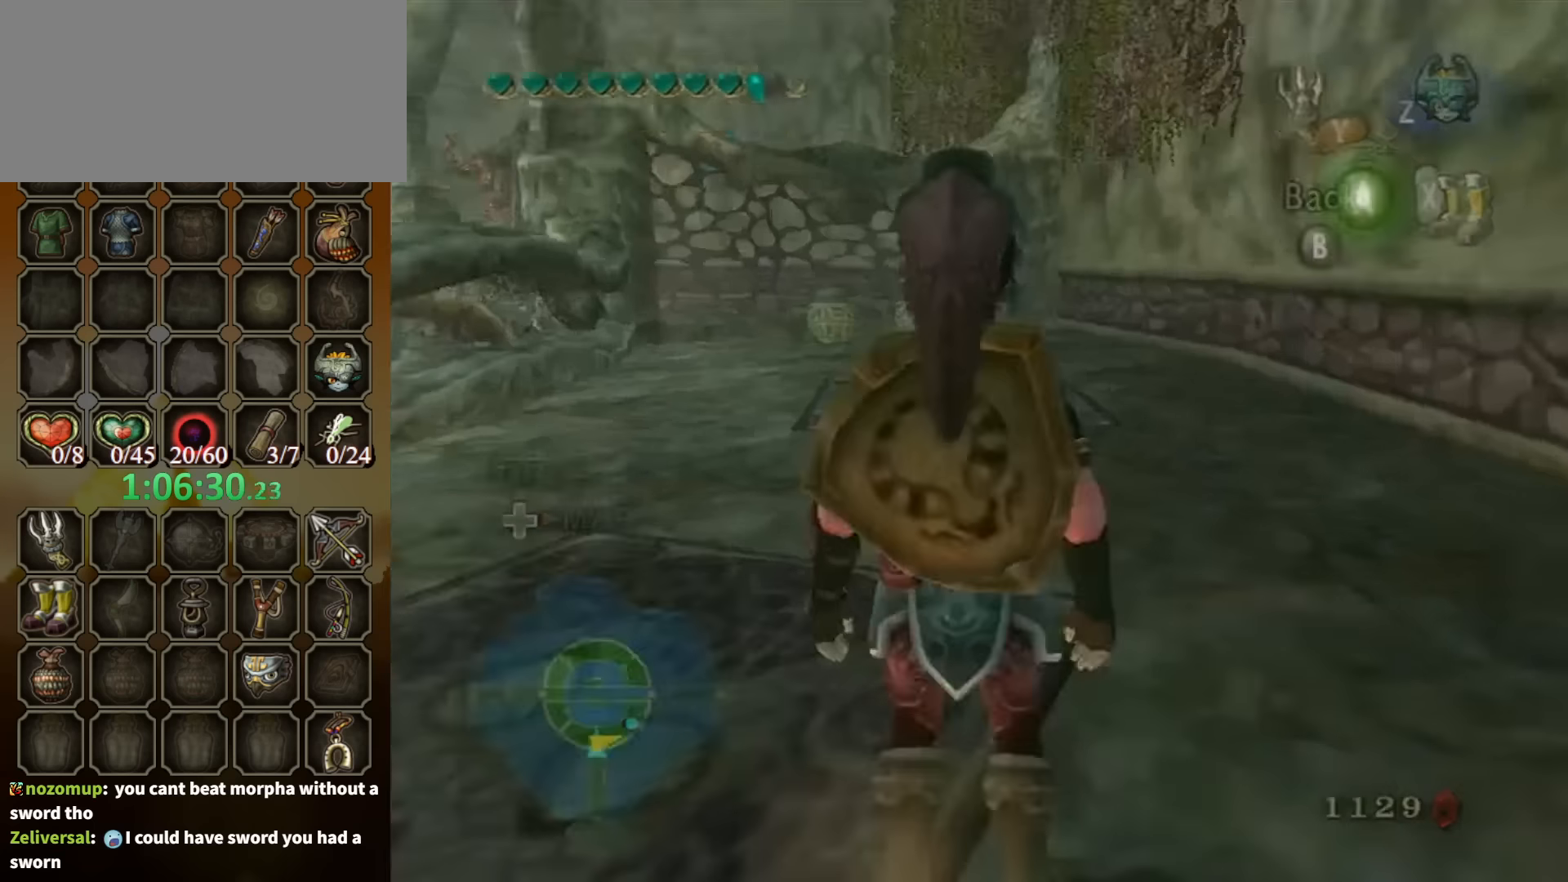
{"buttons": [], "left_stick": "center", "right_stick": "center", "events": [[34, "Y", "down"], [267, "left_stick", "down-left"], [467, "Y", "up"], [500, "left_stick", "center"]]}
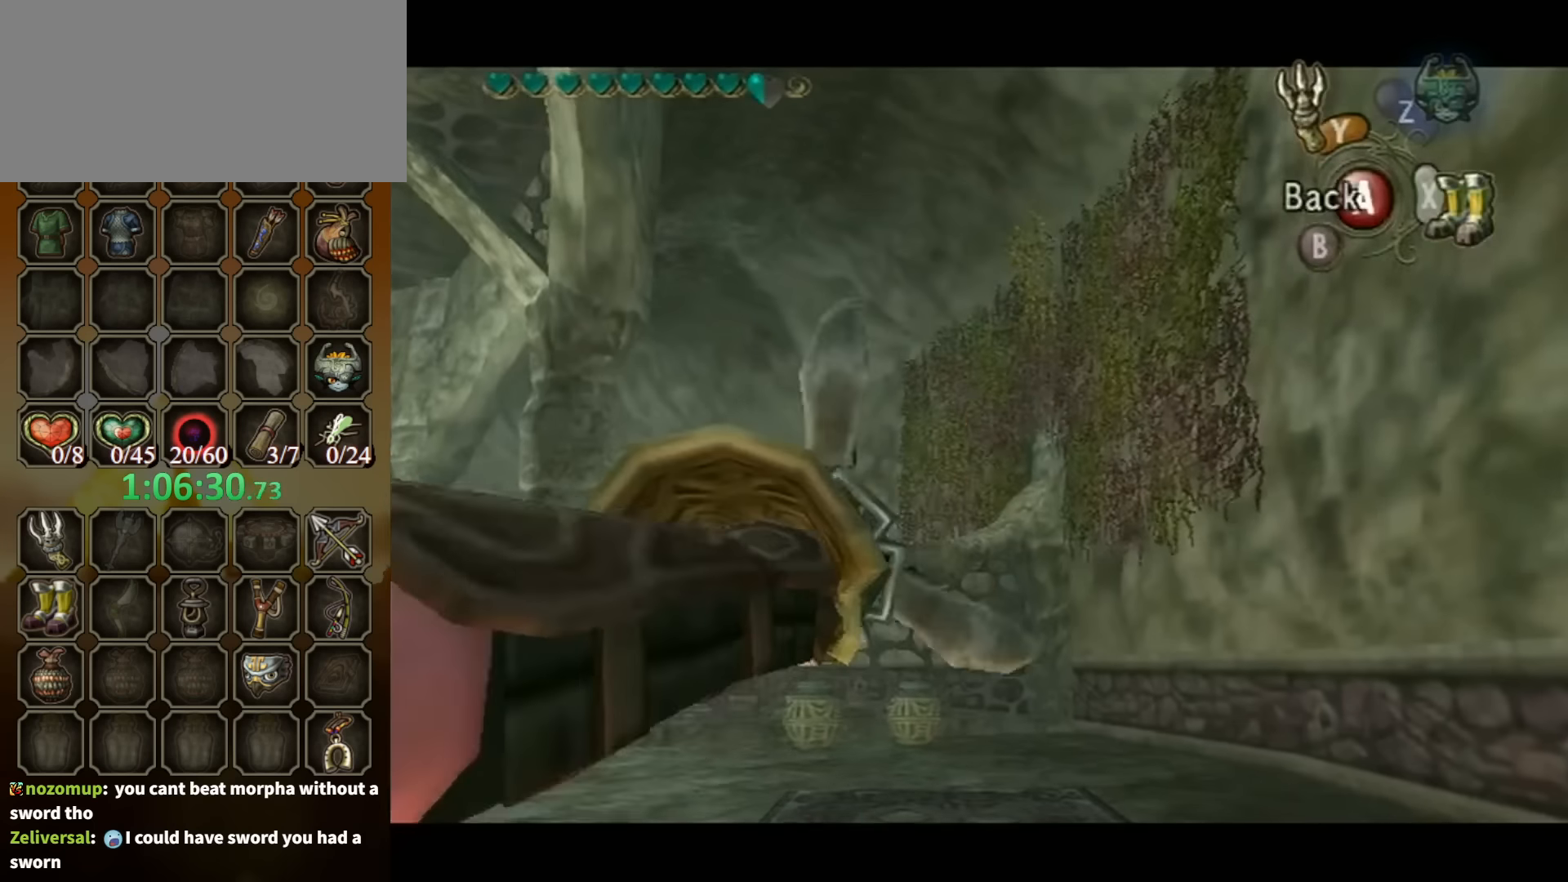
{"buttons": ["A", "Y"], "left_stick": "center", "right_stick": "center", "events": [[134, "Y", "down"], [300, "left_stick", "up-right"], [400, "left_stick", "center"], [500, "A", "down"]]}
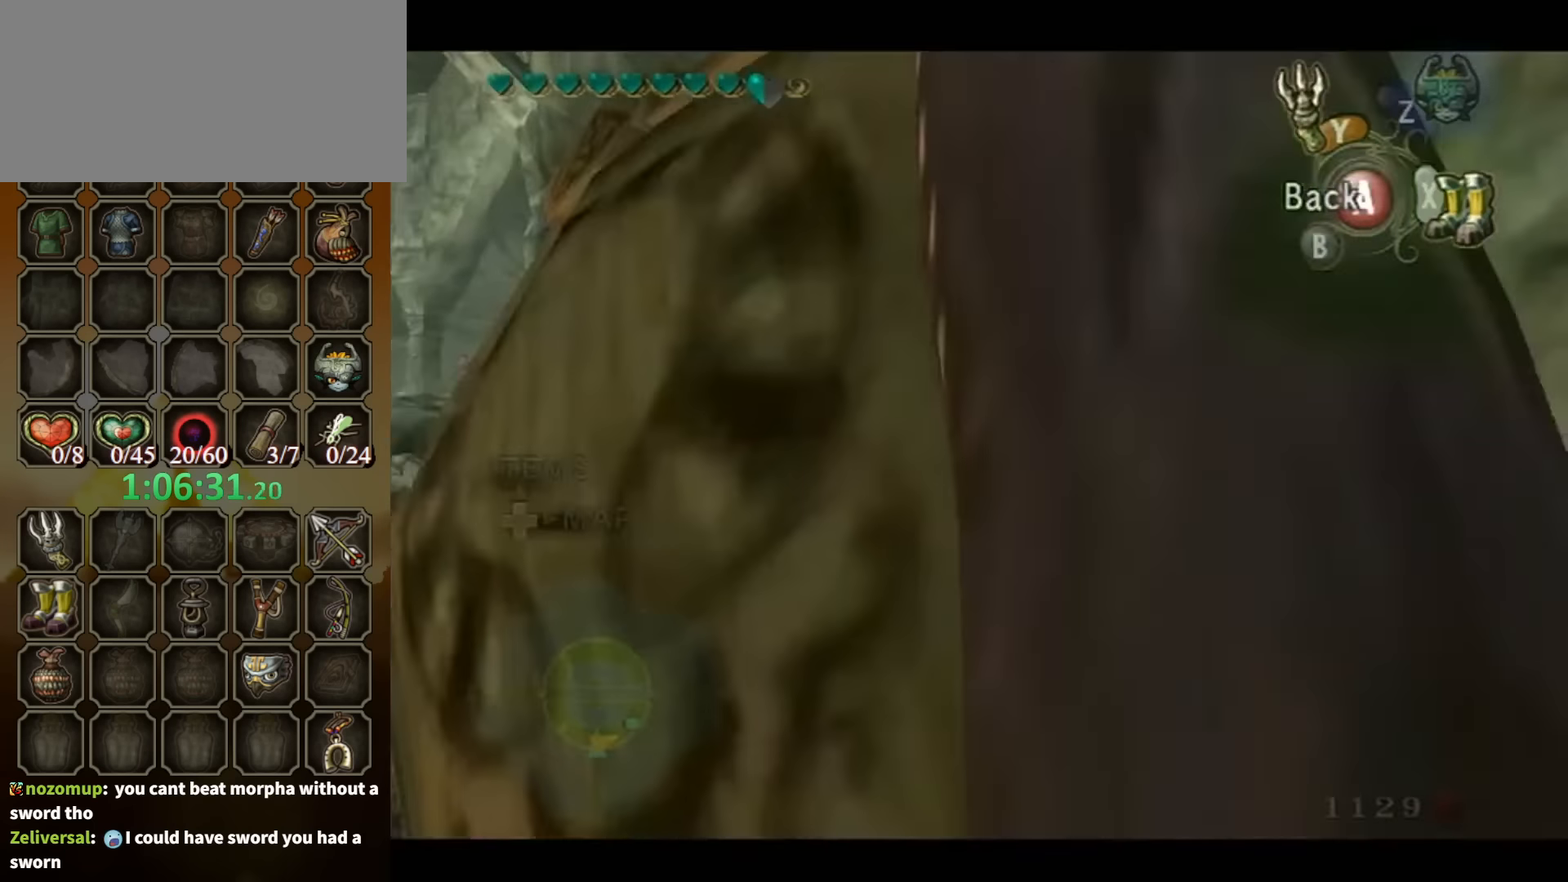
{"buttons": [], "left_stick": "up", "right_stick": "center", "events": [[100, "A", "up"], [100, "Y", "up"], [100, "left_stick", "up"], [167, "A", "down"], [267, "A", "up"]]}
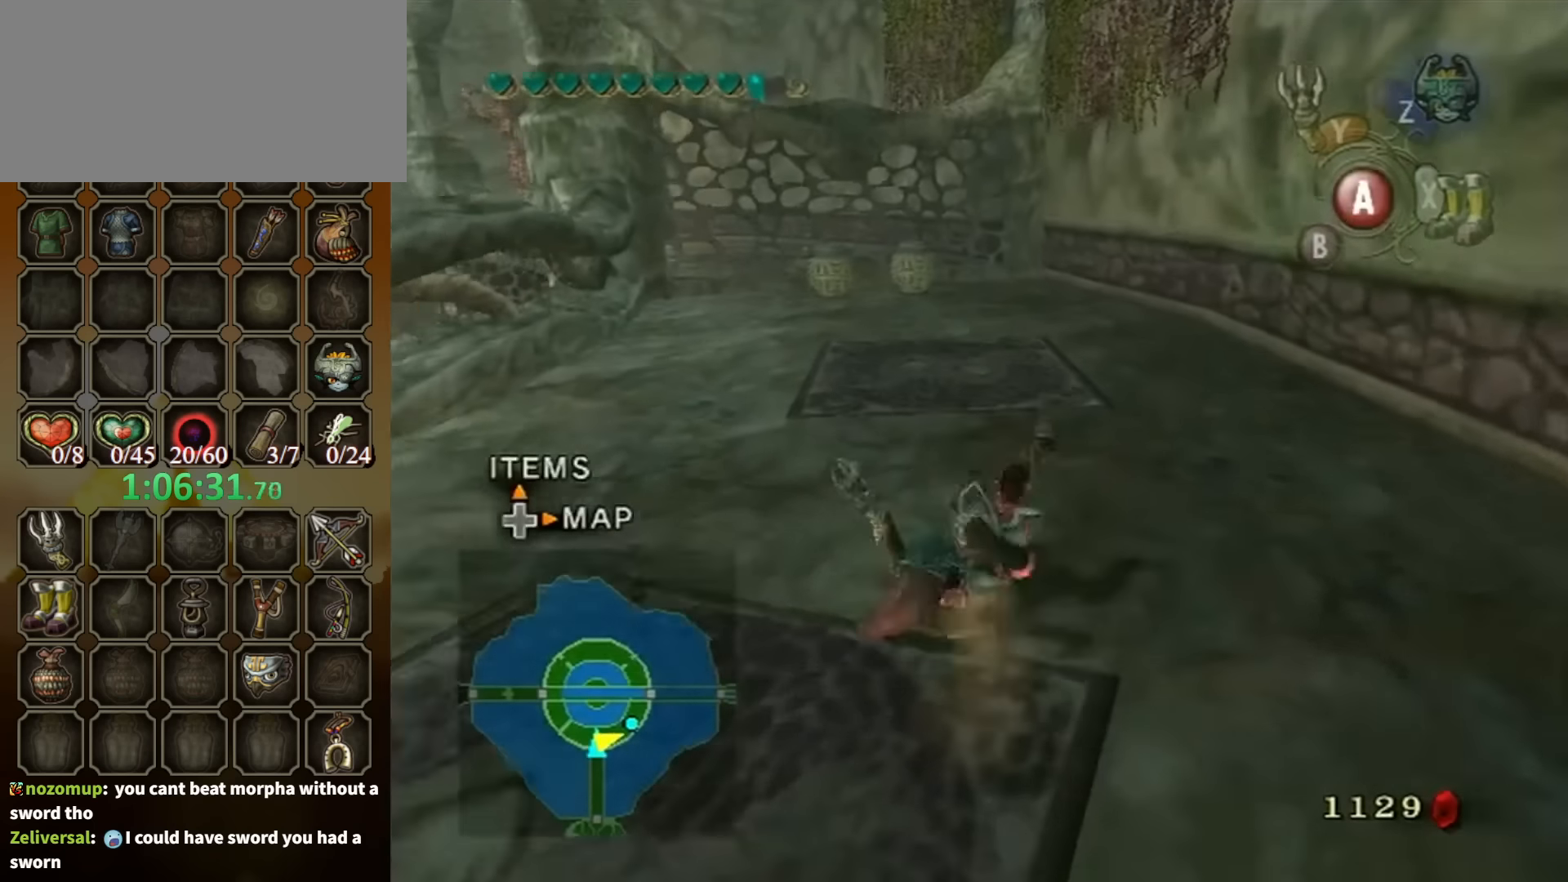
{"buttons": ["Y"], "left_stick": "center", "right_stick": "center", "events": [[367, "left_stick", "center"], [434, "Y", "down"]]}
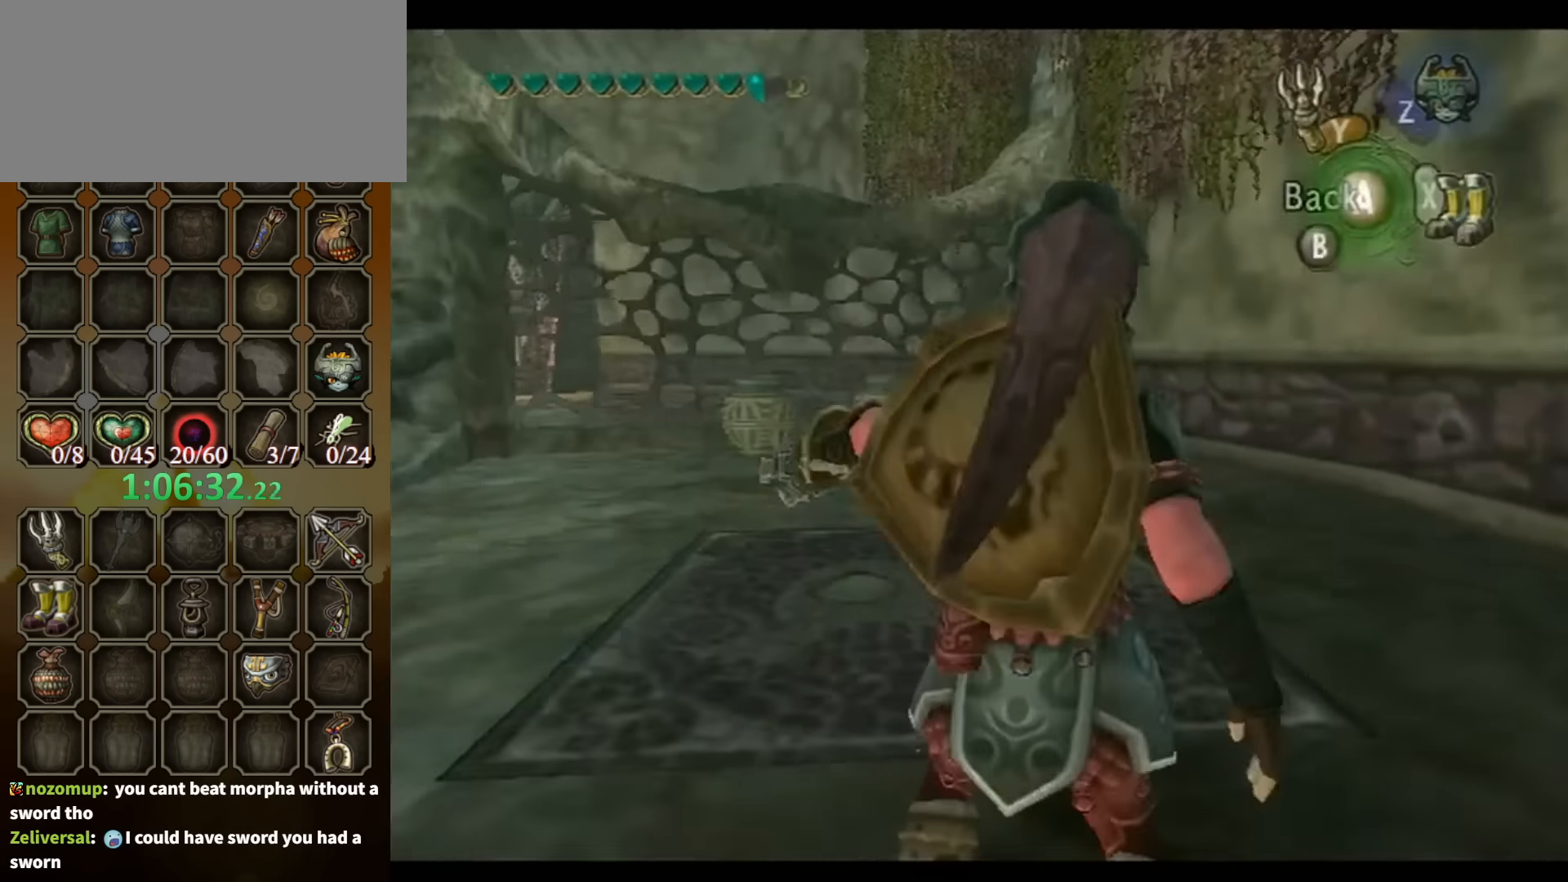
{"buttons": ["L1"], "left_stick": "center", "right_stick": "center", "events": [[100, "left_stick", "down"], [367, "Y", "up"], [400, "left_stick", "center"], [434, "L1", "down"]]}
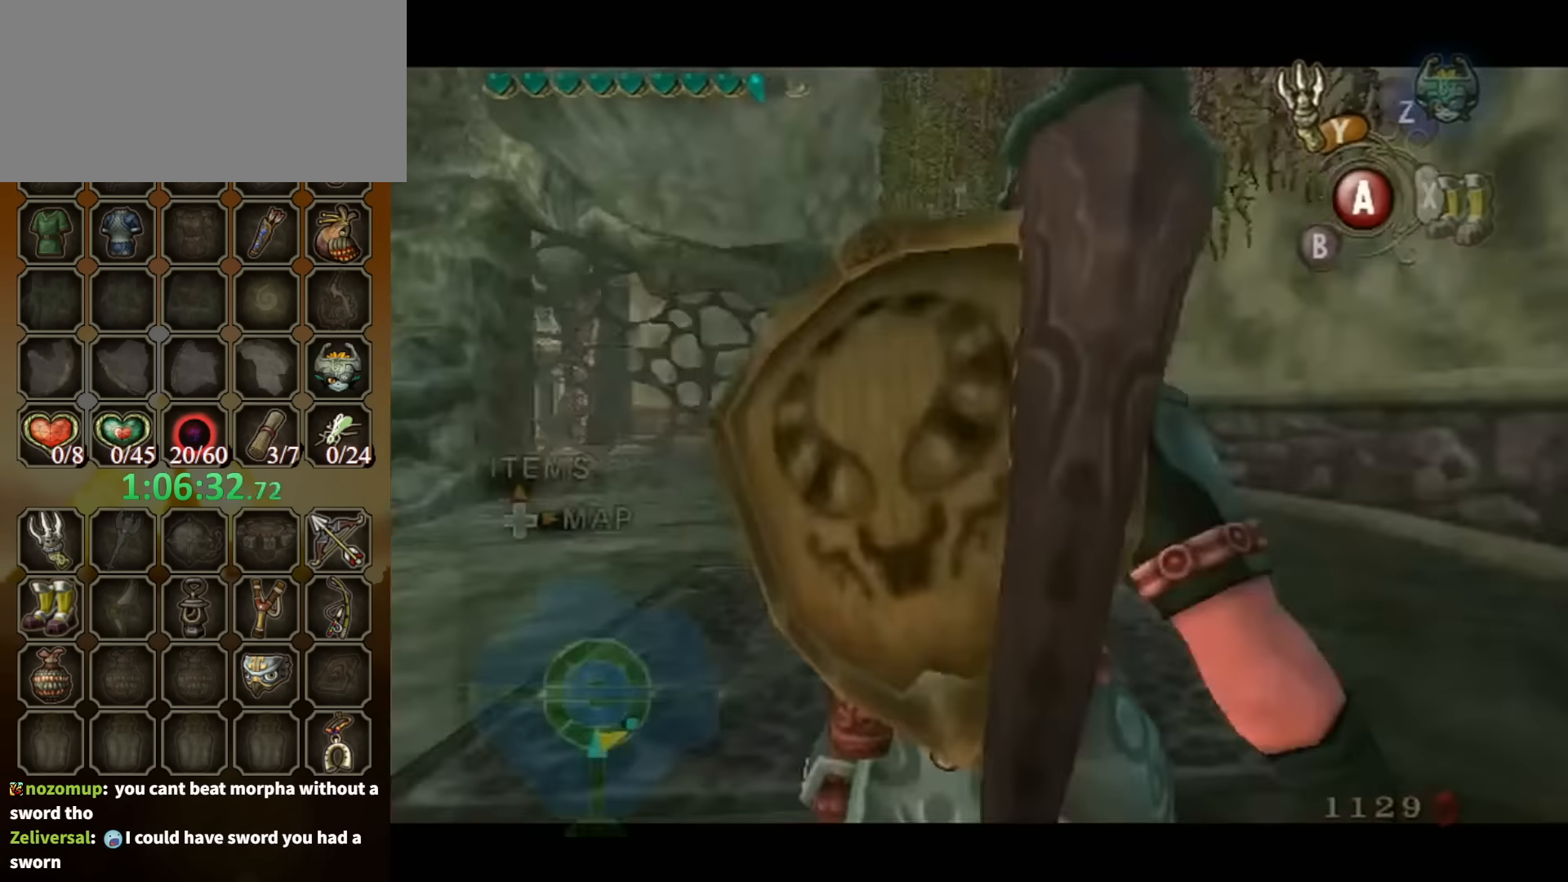
{"buttons": ["L1"], "left_stick": "center", "right_stick": "center", "events": []}
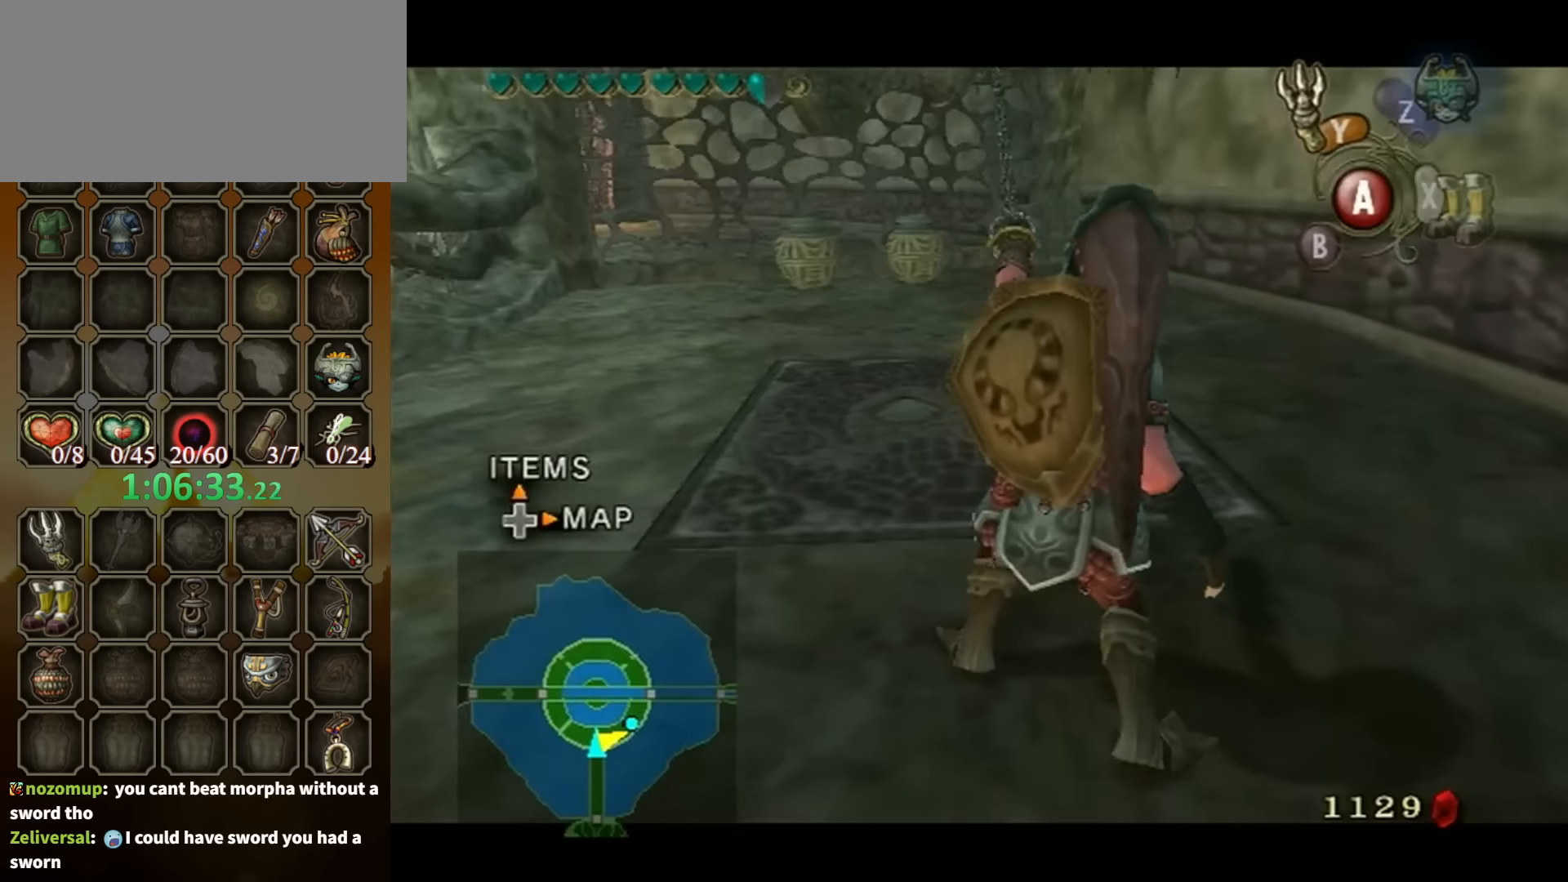
{"buttons": [], "left_stick": "center", "right_stick": "center", "events": [[167, "L1", "up"]]}
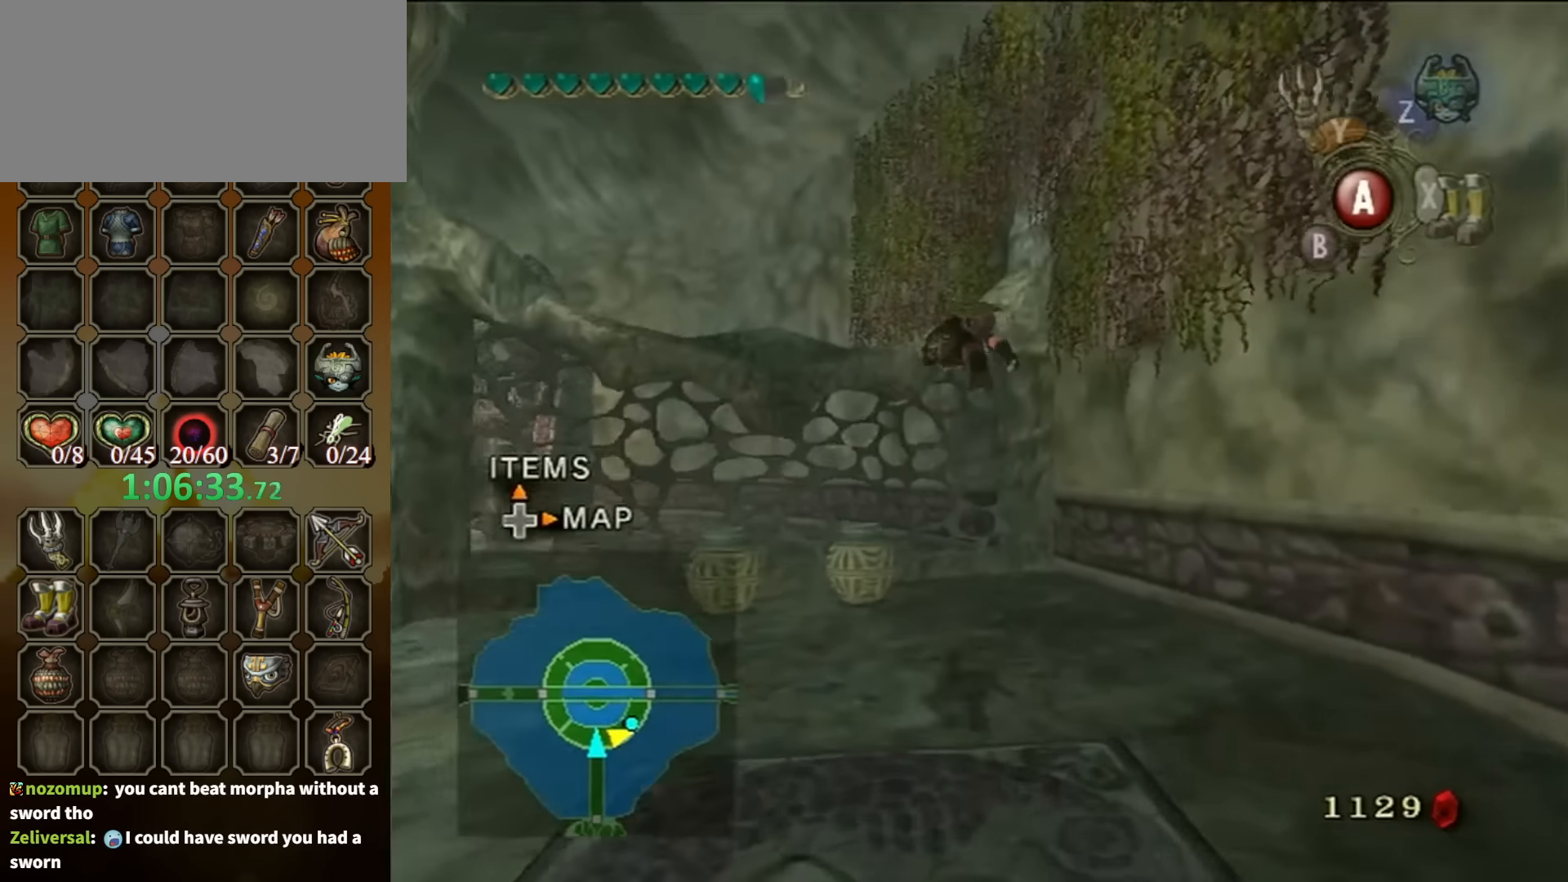
{"buttons": [], "left_stick": "center", "right_stick": "center", "events": []}
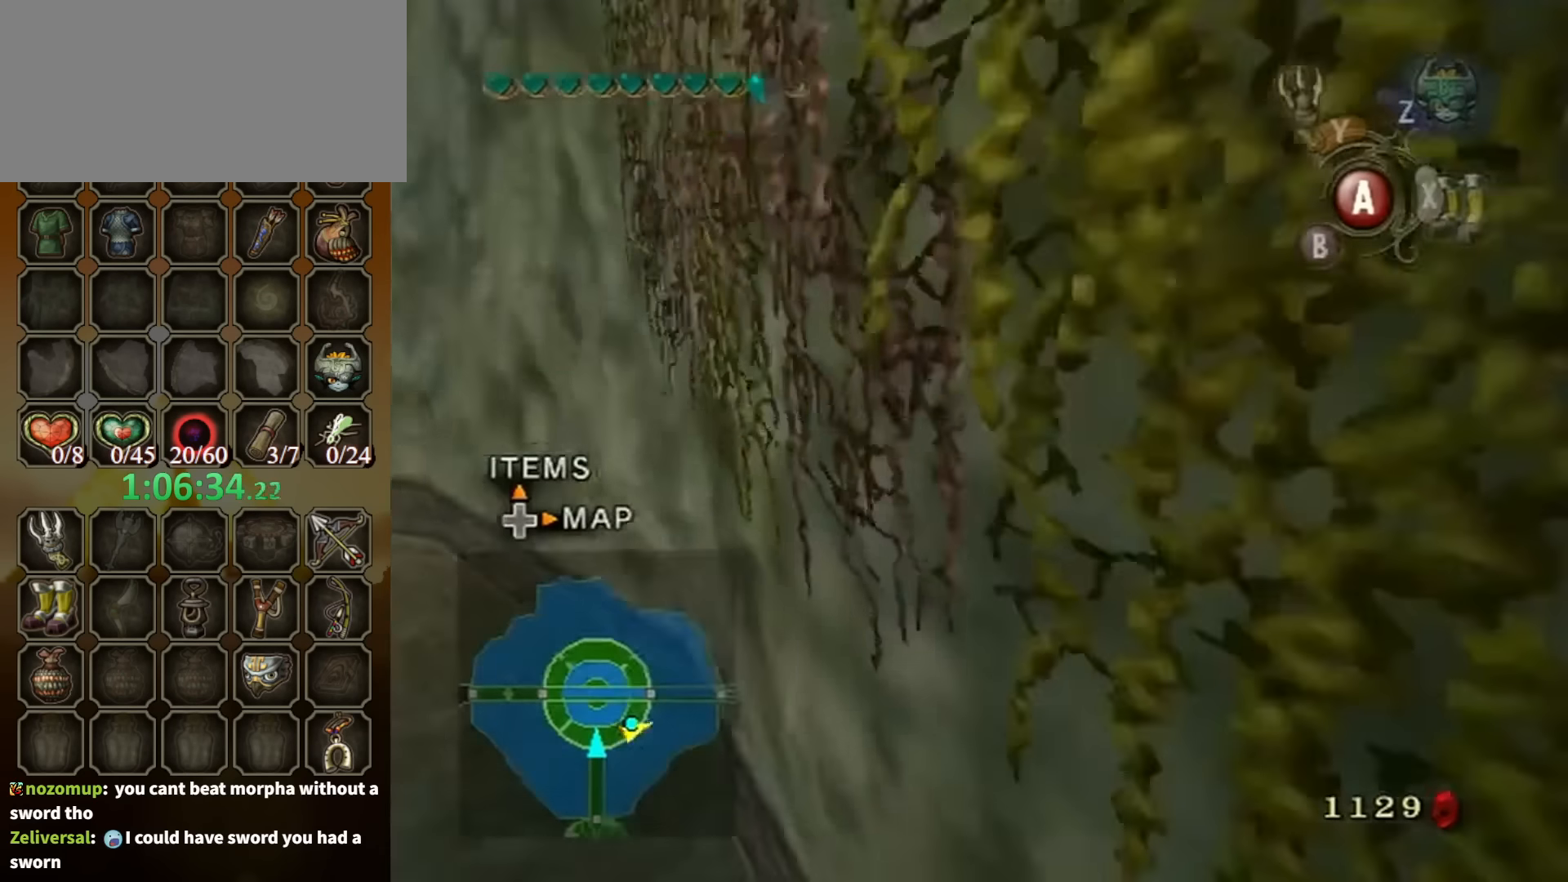
{"buttons": ["L1"], "left_stick": "down", "right_stick": "center", "events": [[67, "A", "down"], [167, "A", "up"], [234, "L1", "down"], [300, "left_stick", "down"]]}
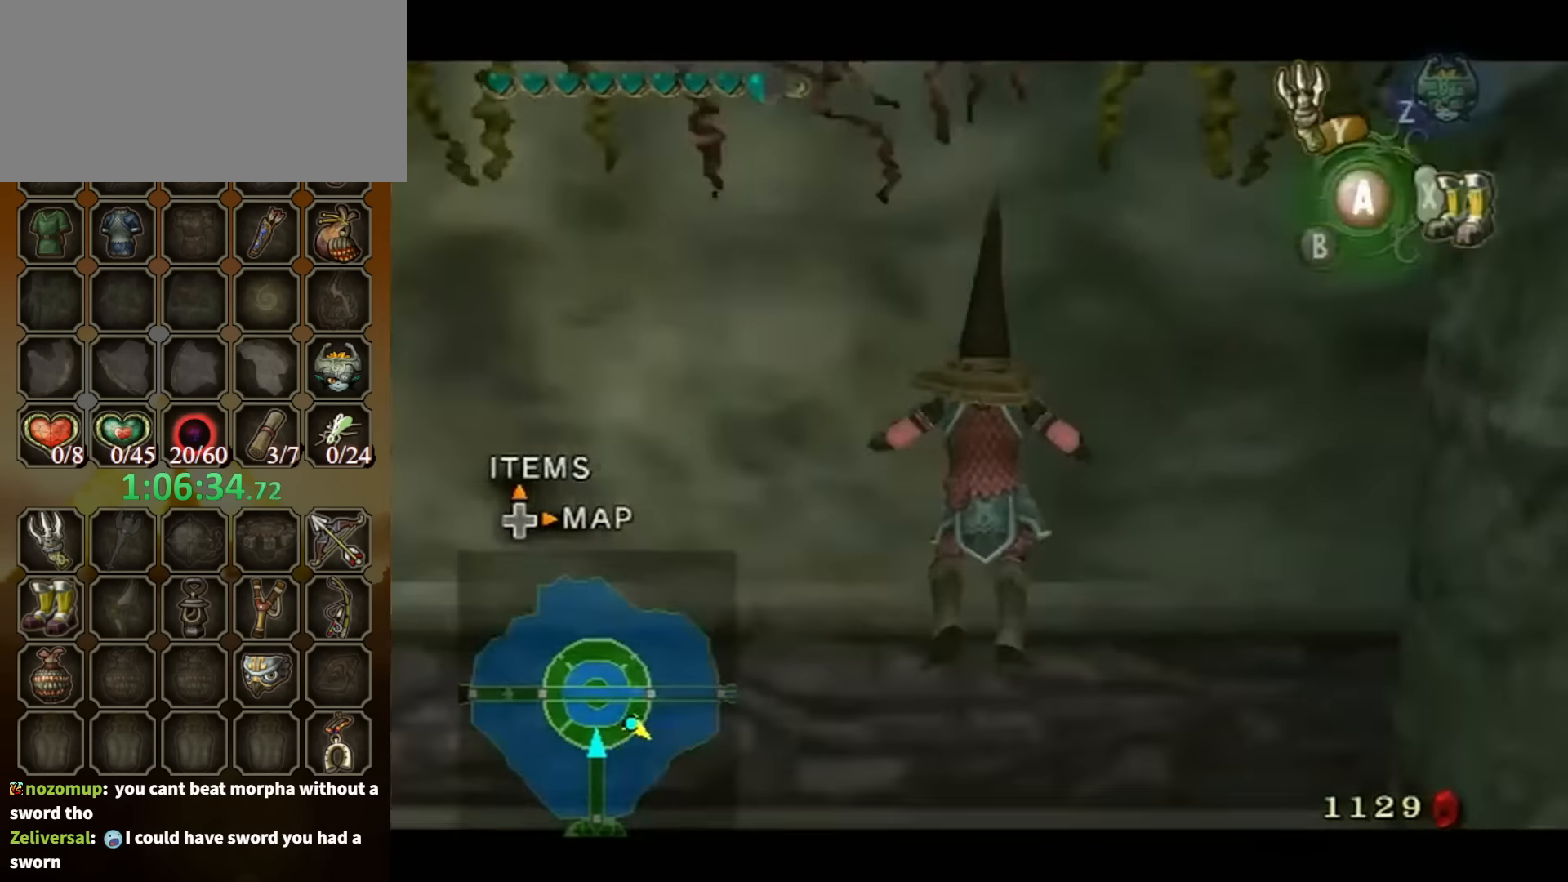
{"buttons": [], "left_stick": "down-right", "right_stick": "center", "events": [[234, "right_stick", "left"], [300, "L1", "up"], [300, "left_stick", "down-right"], [500, "right_stick", "center"]]}
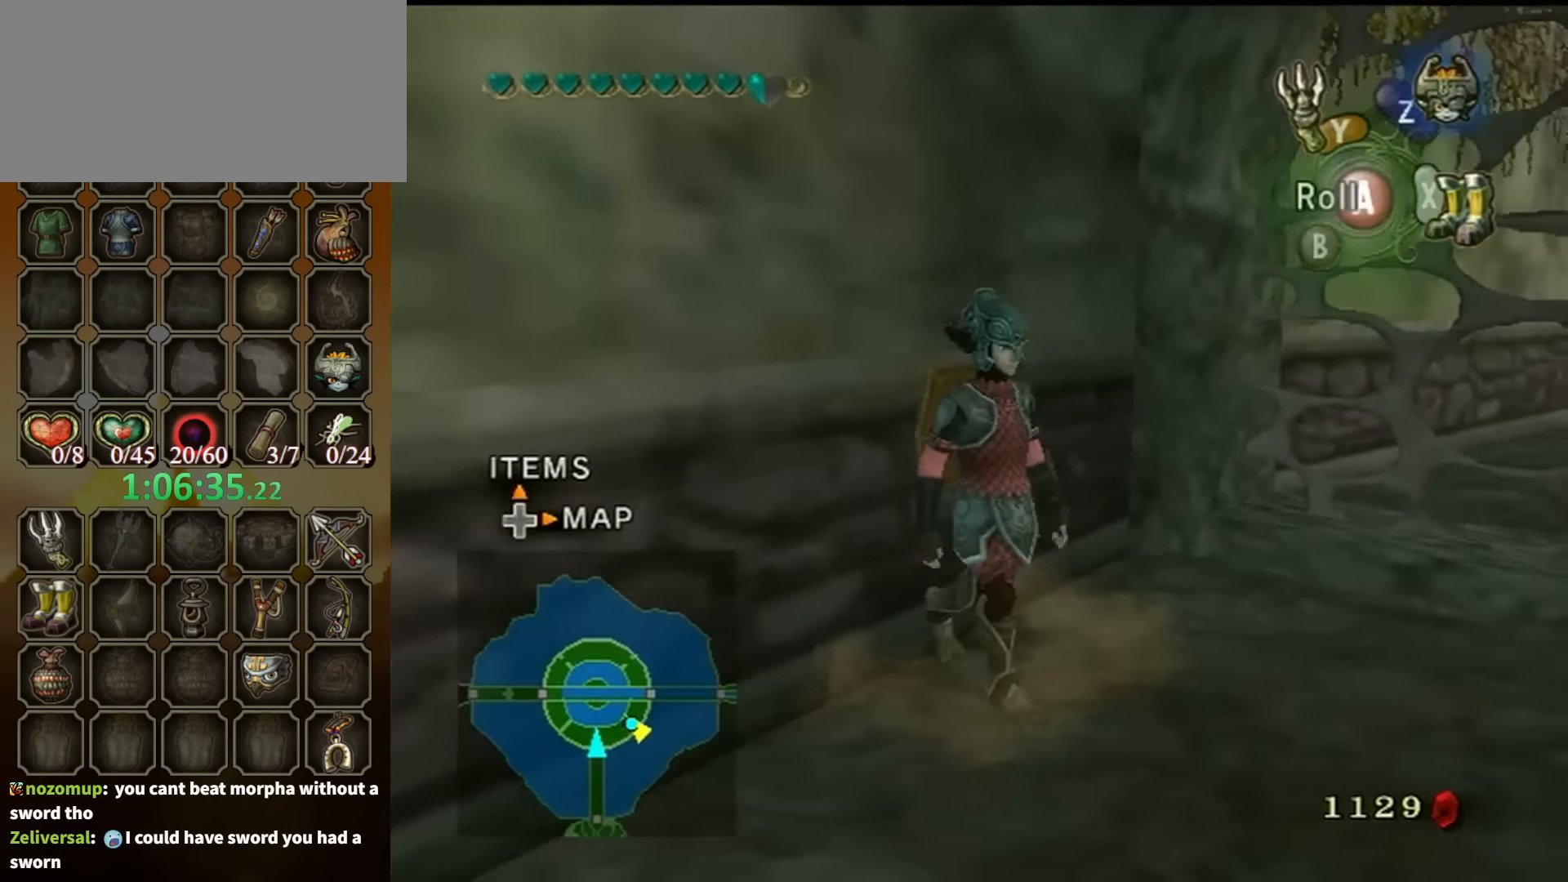
{"buttons": [], "left_stick": "right", "right_stick": "center", "events": [[67, "left_stick", "right"]]}
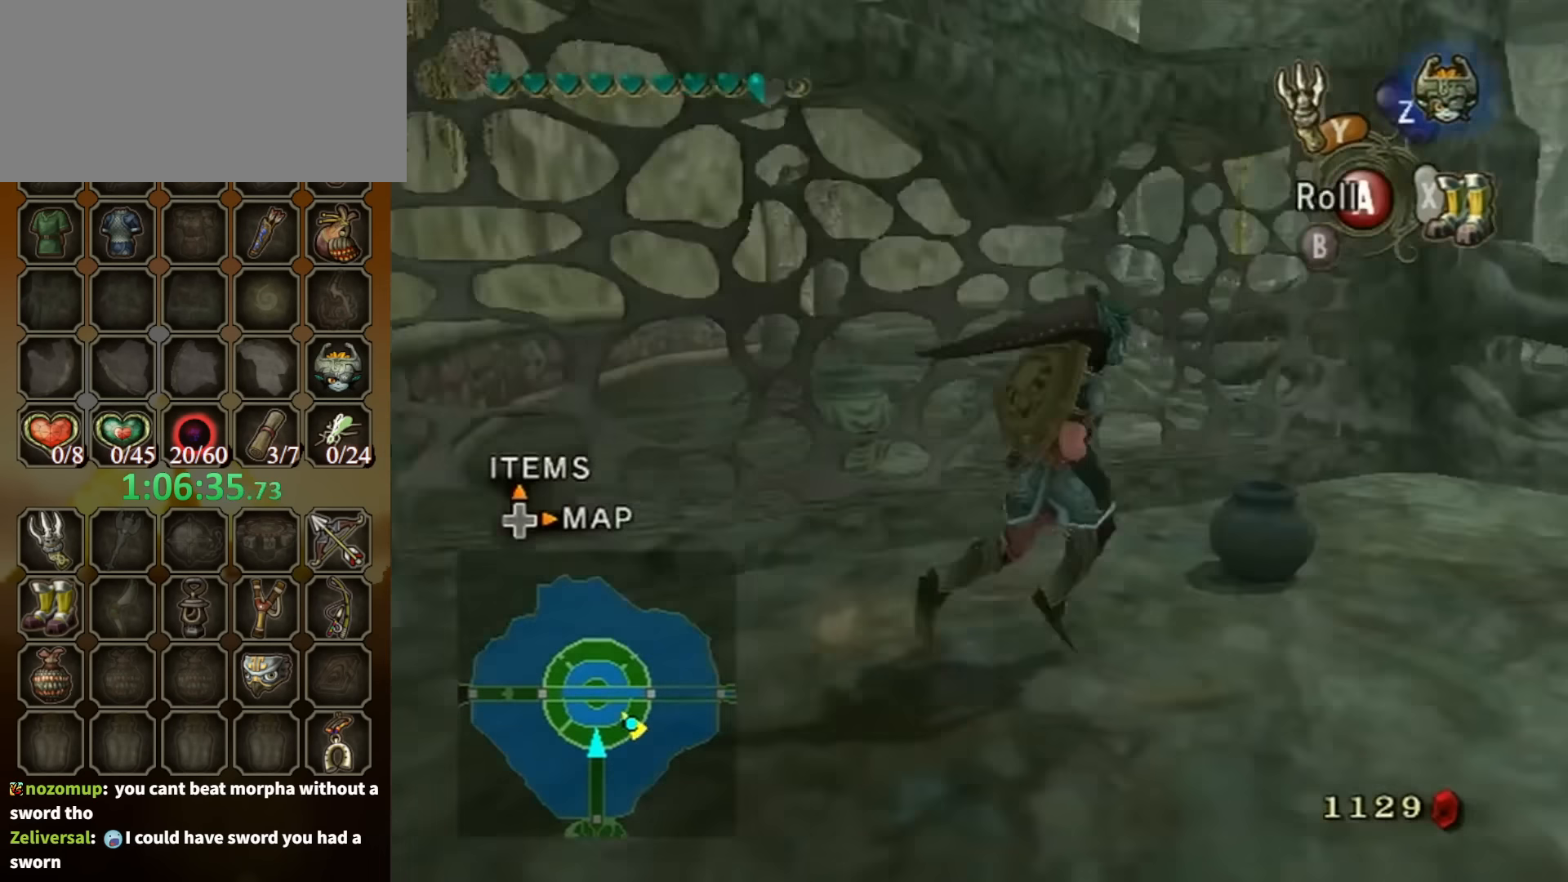
{"buttons": [], "left_stick": "center", "right_stick": "center", "events": [[34, "left_stick", "center"], [67, "A", "down"], [234, "A", "up"], [267, "A", "down"], [367, "A", "up"]]}
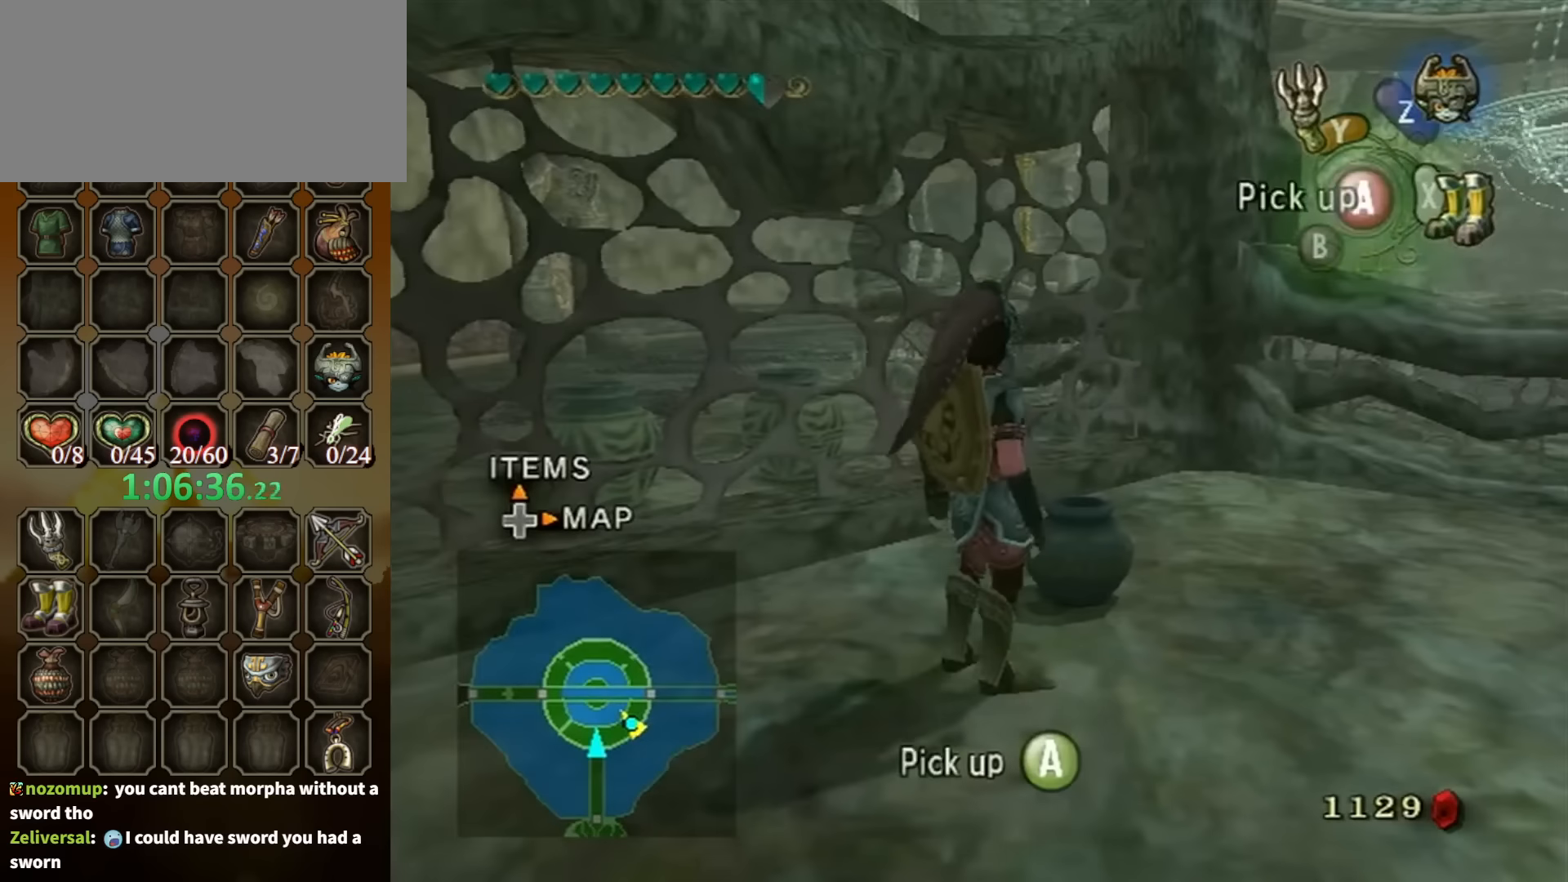
{"buttons": [], "left_stick": "center", "right_stick": "center", "events": []}
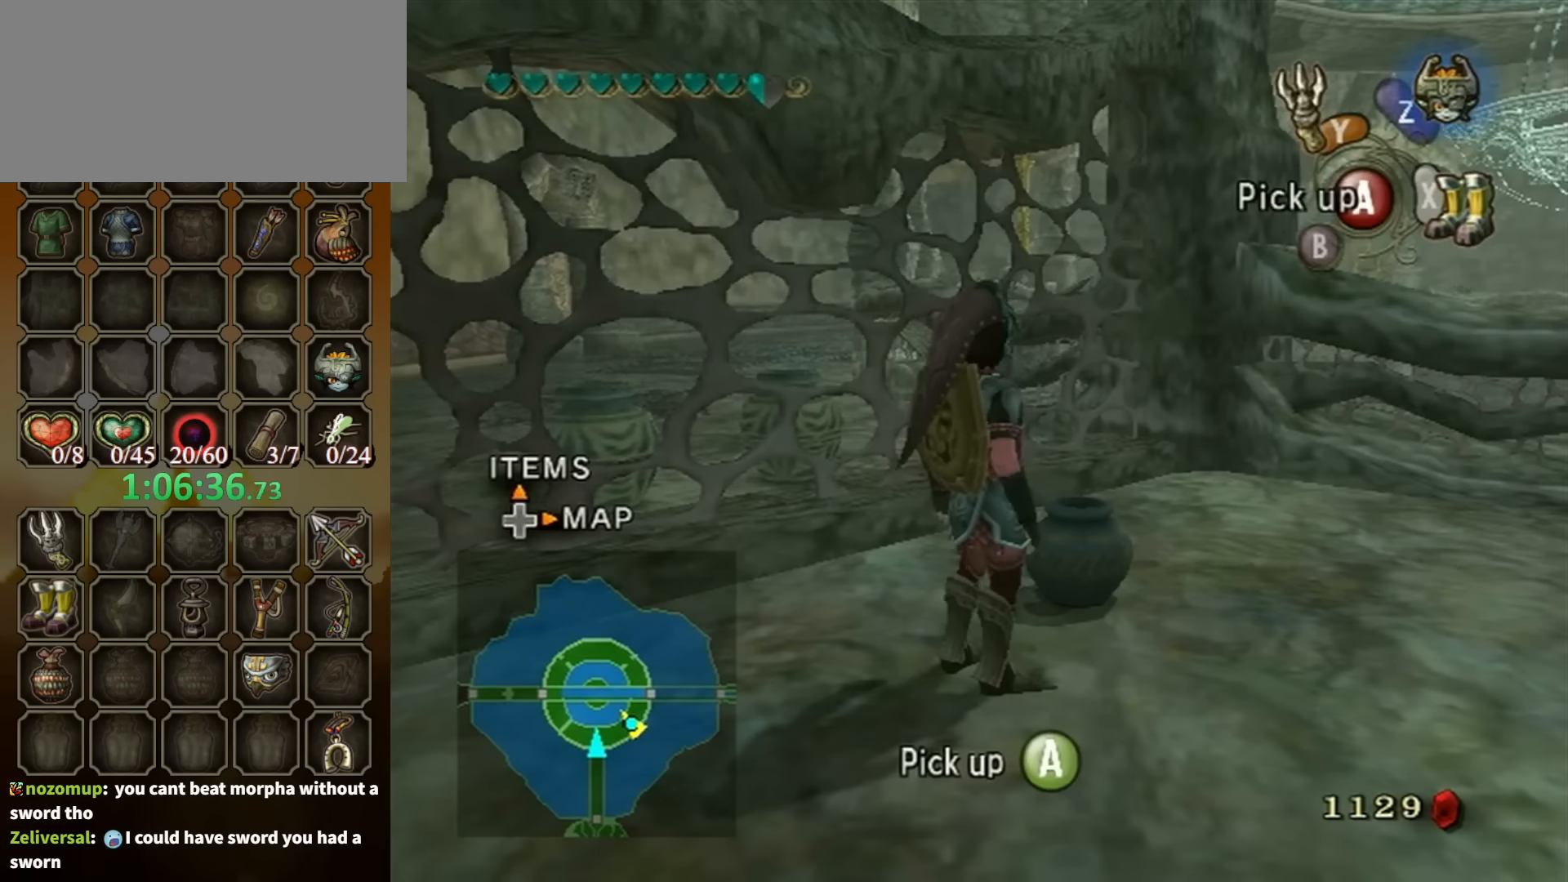
{"buttons": [], "left_stick": "center", "right_stick": "center", "events": []}
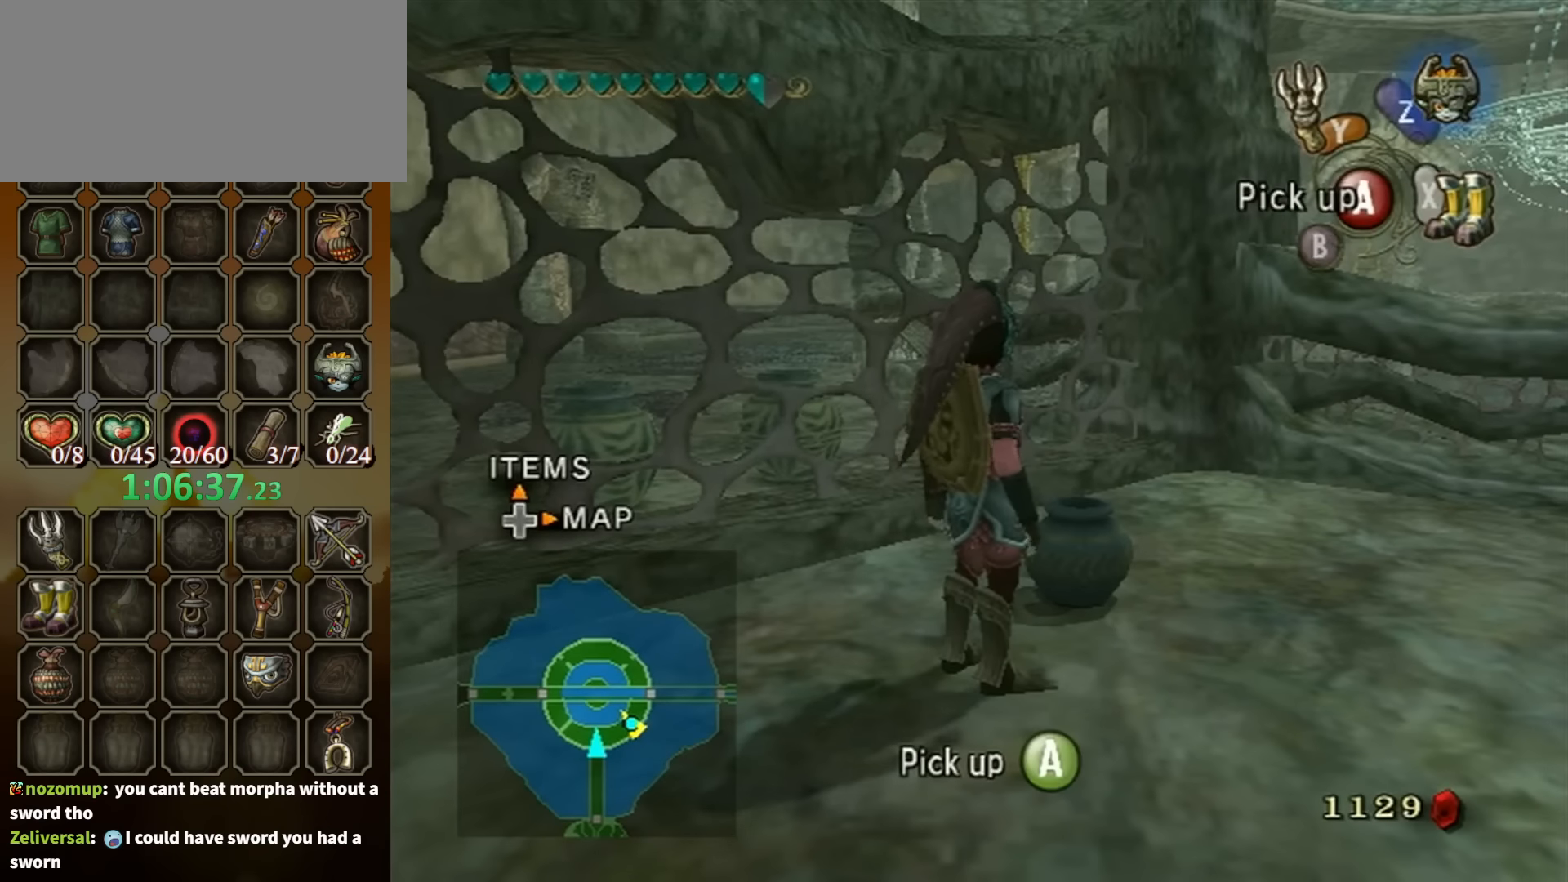
{"buttons": [], "left_stick": "center", "right_stick": "center", "events": [[100, "A", "down"], [200, "A", "up"]]}
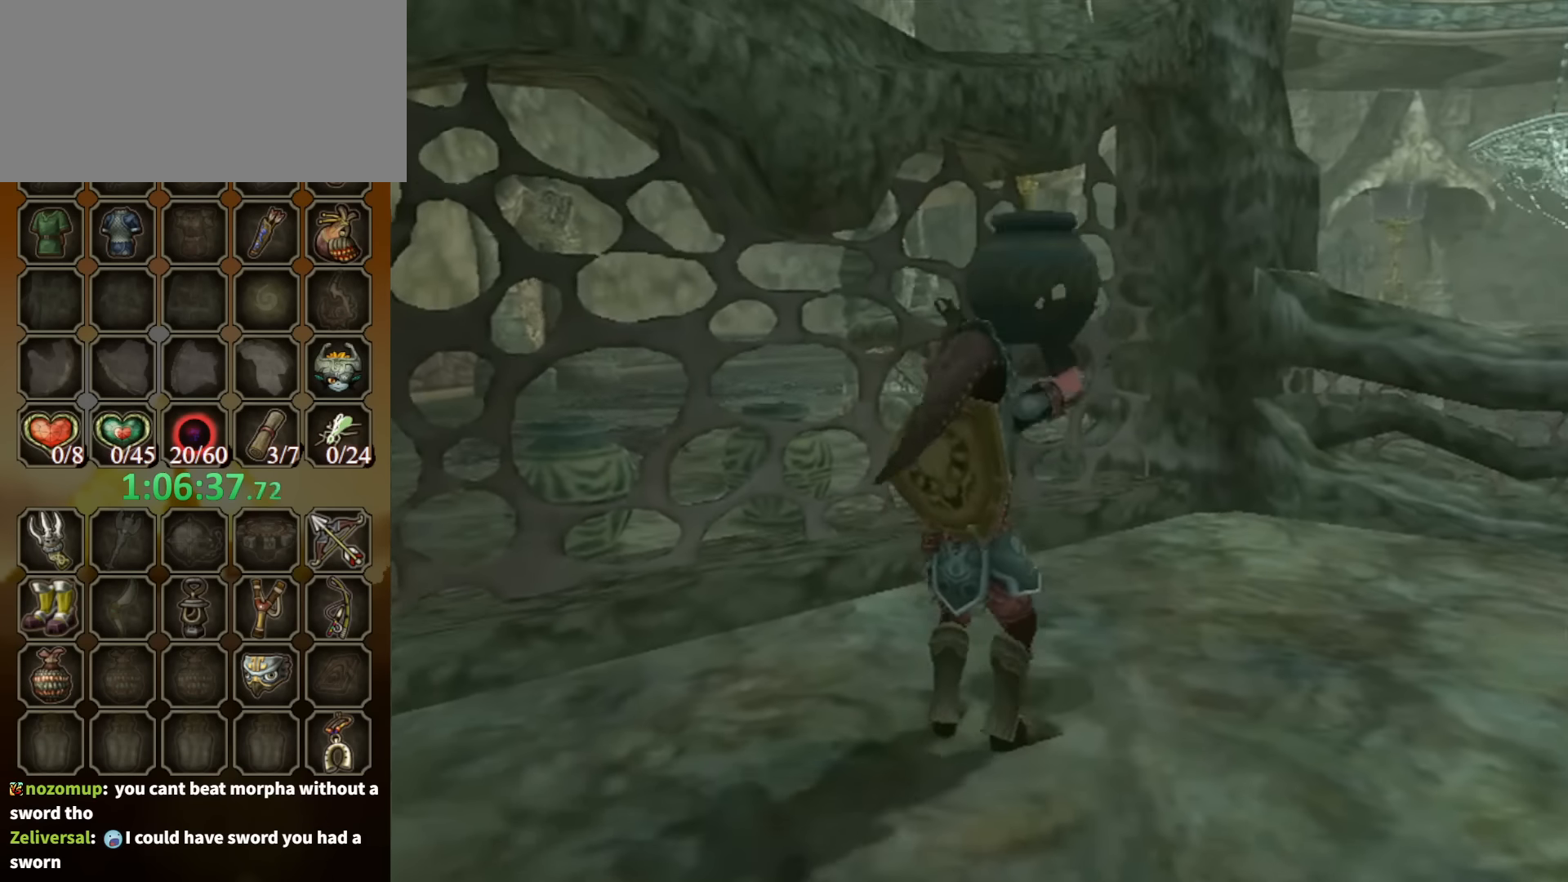
{"buttons": ["B"], "left_stick": "center", "right_stick": "center", "events": [[234, "B", "down"]]}
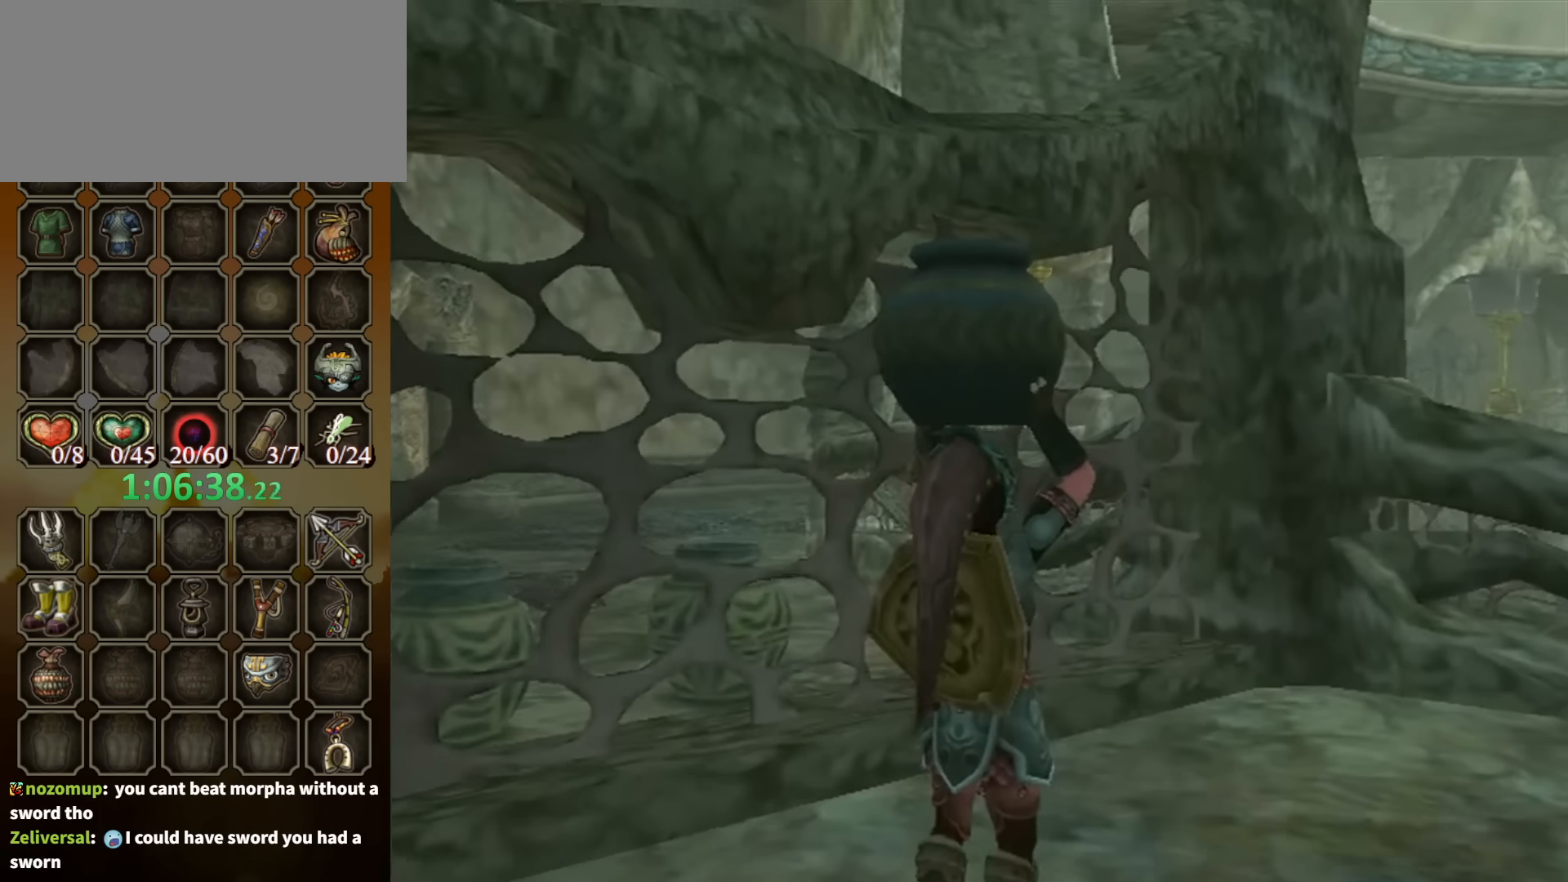
{"buttons": ["B"], "left_stick": "center", "right_stick": "center", "events": []}
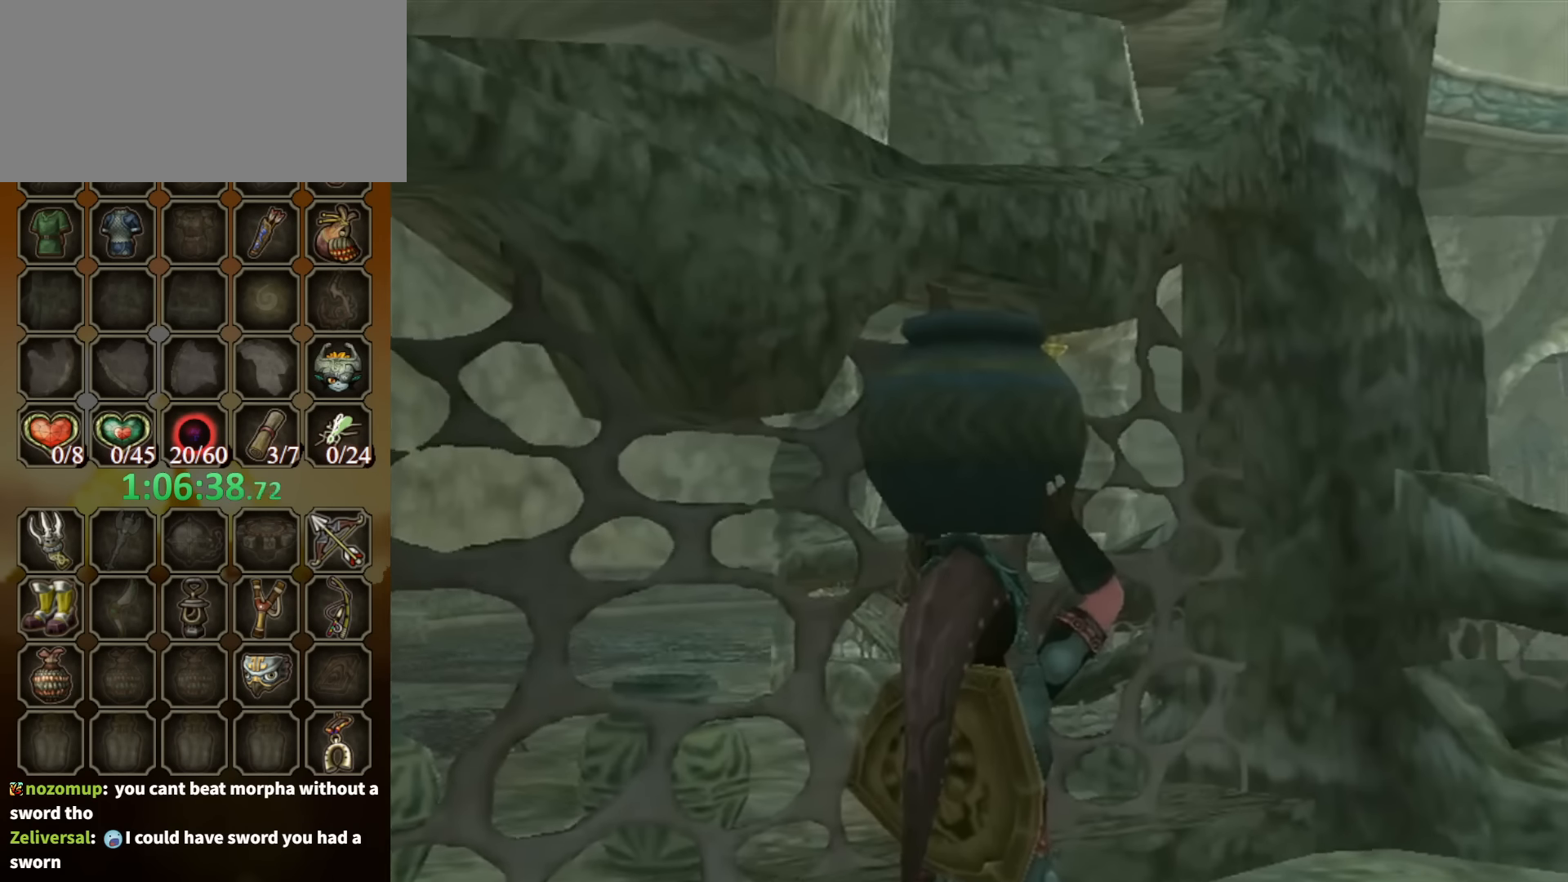
{"buttons": ["B"], "left_stick": "center", "right_stick": "center", "events": []}
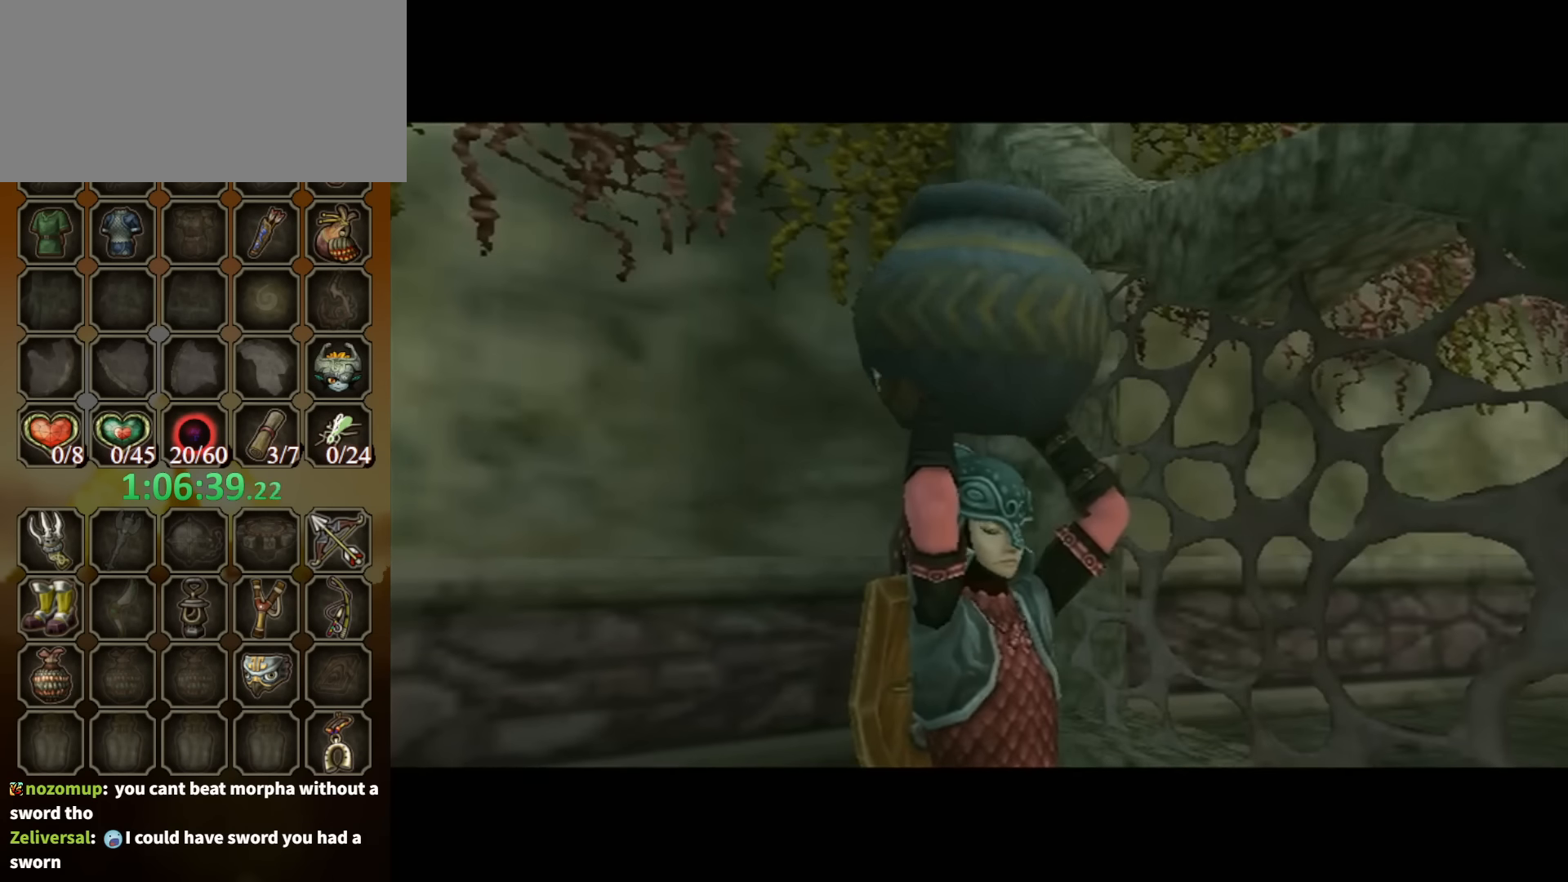
{"buttons": ["B"], "left_stick": "center", "right_stick": "center", "events": []}
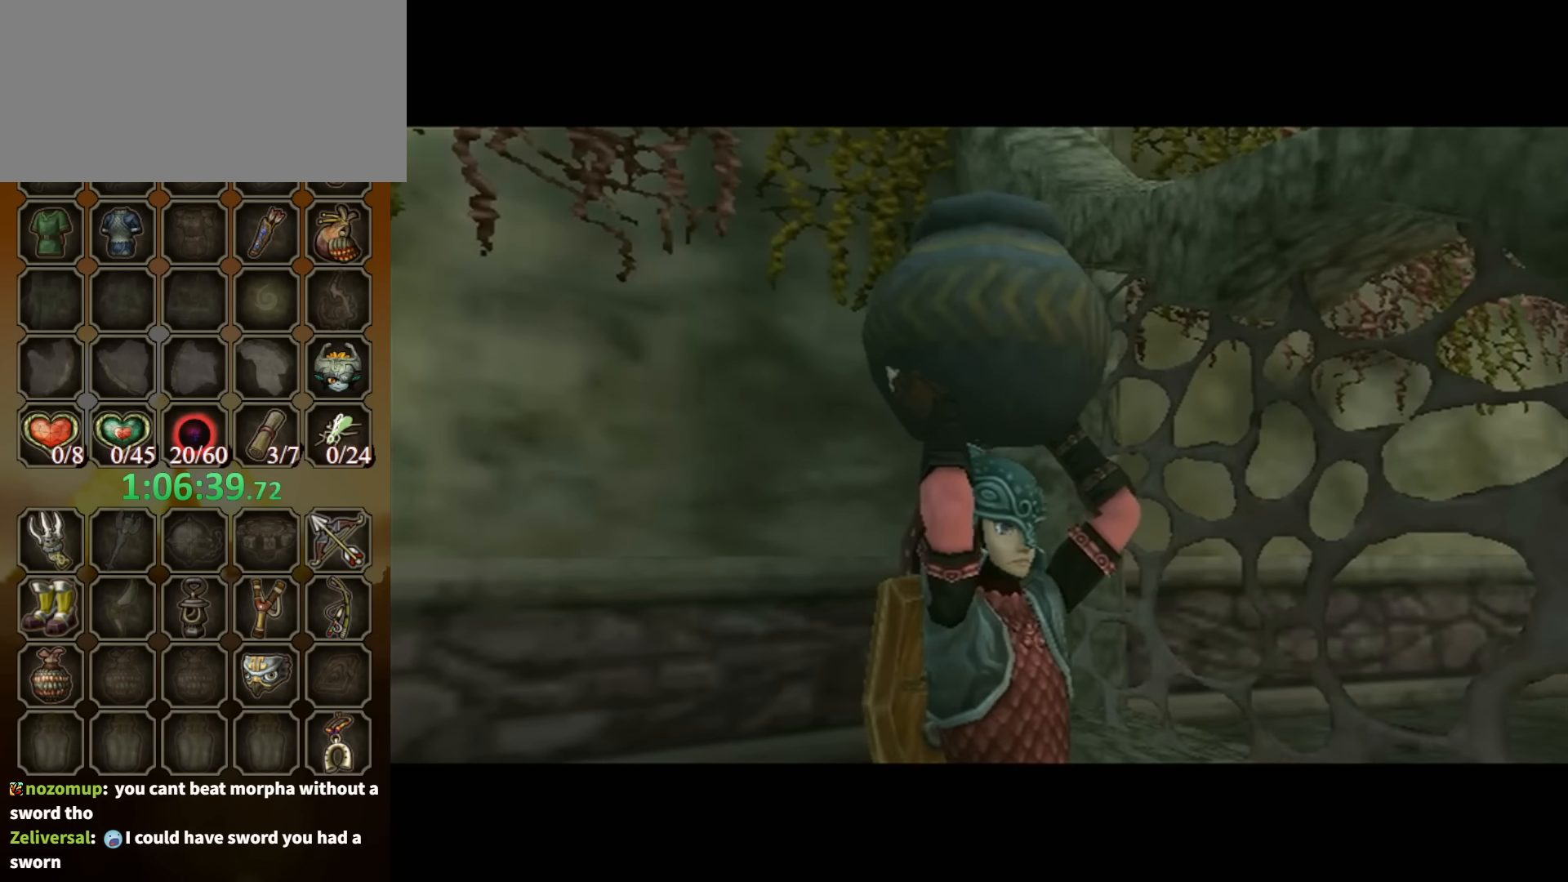
{"buttons": ["B"], "left_stick": "center", "right_stick": "center", "events": []}
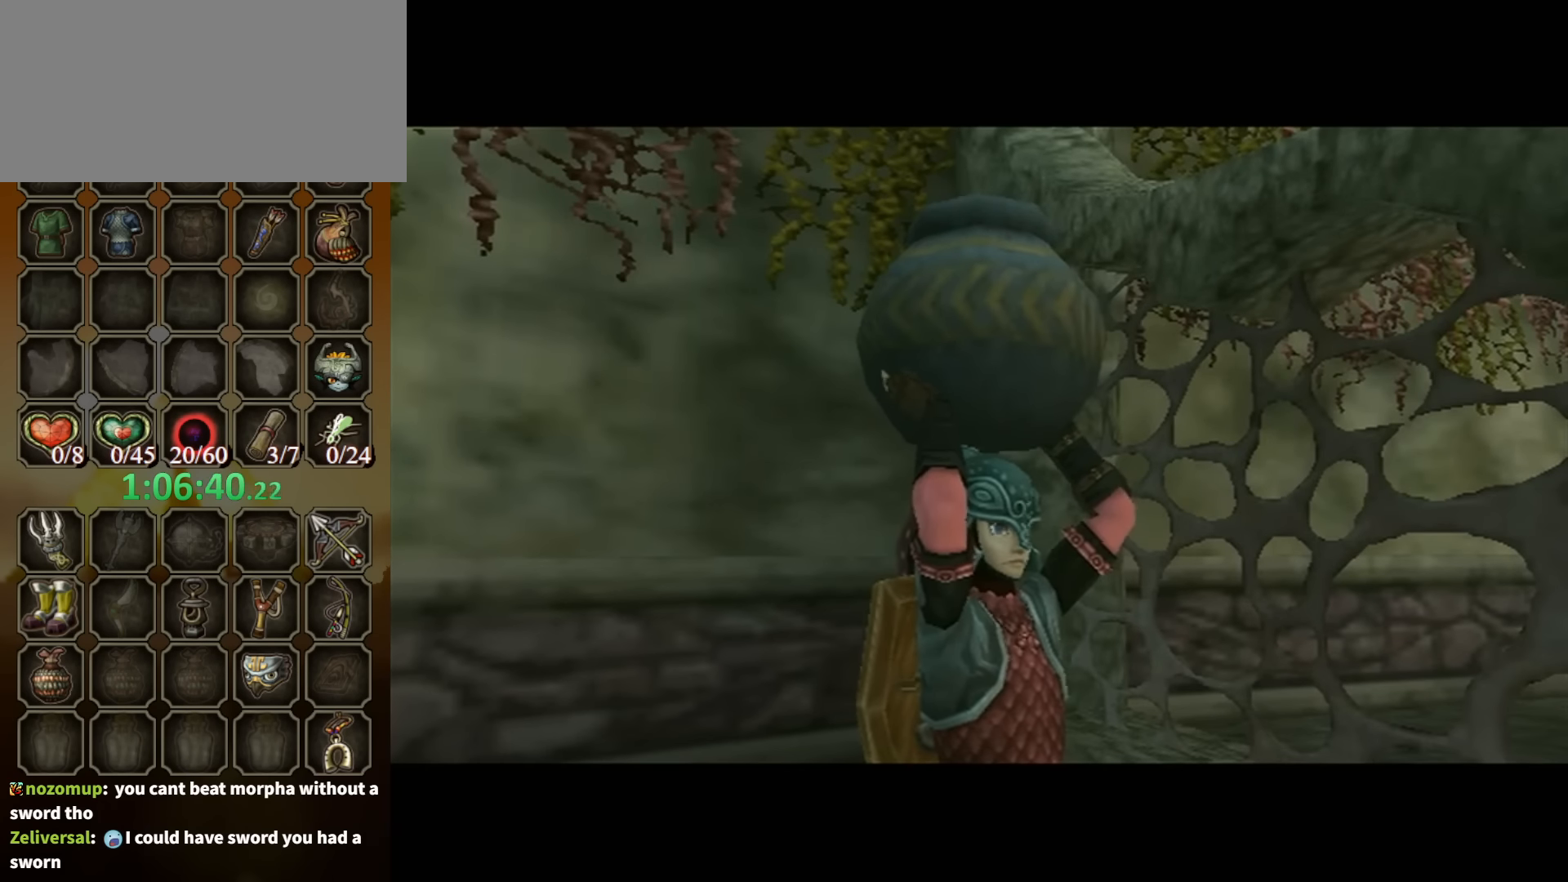
{"buttons": ["B"], "left_stick": "center", "right_stick": "center", "events": []}
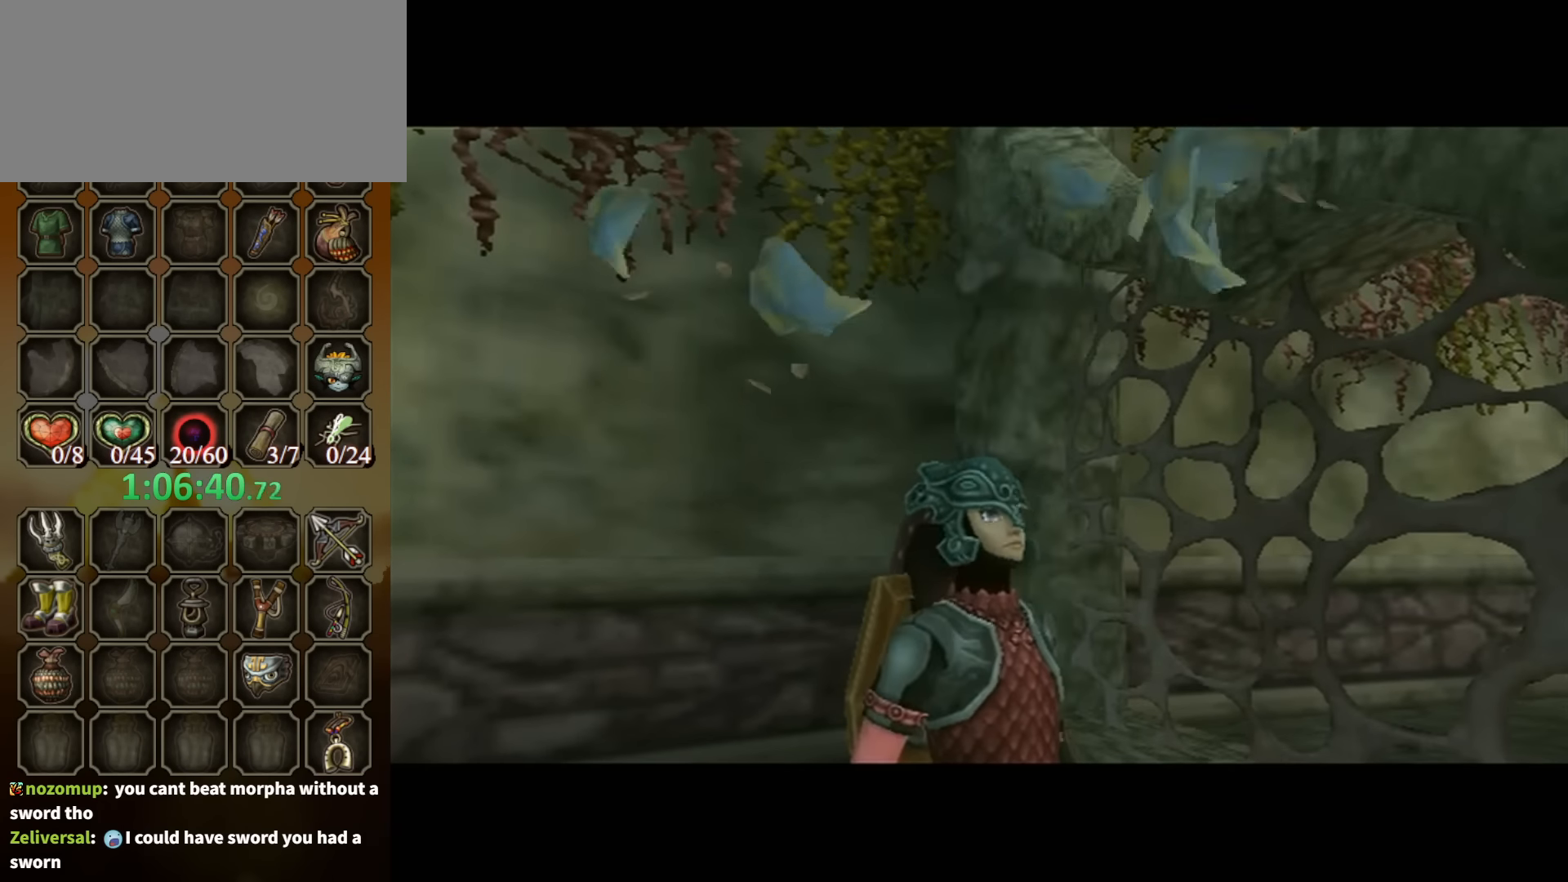
{"buttons": ["B"], "left_stick": "center", "right_stick": "center", "events": []}
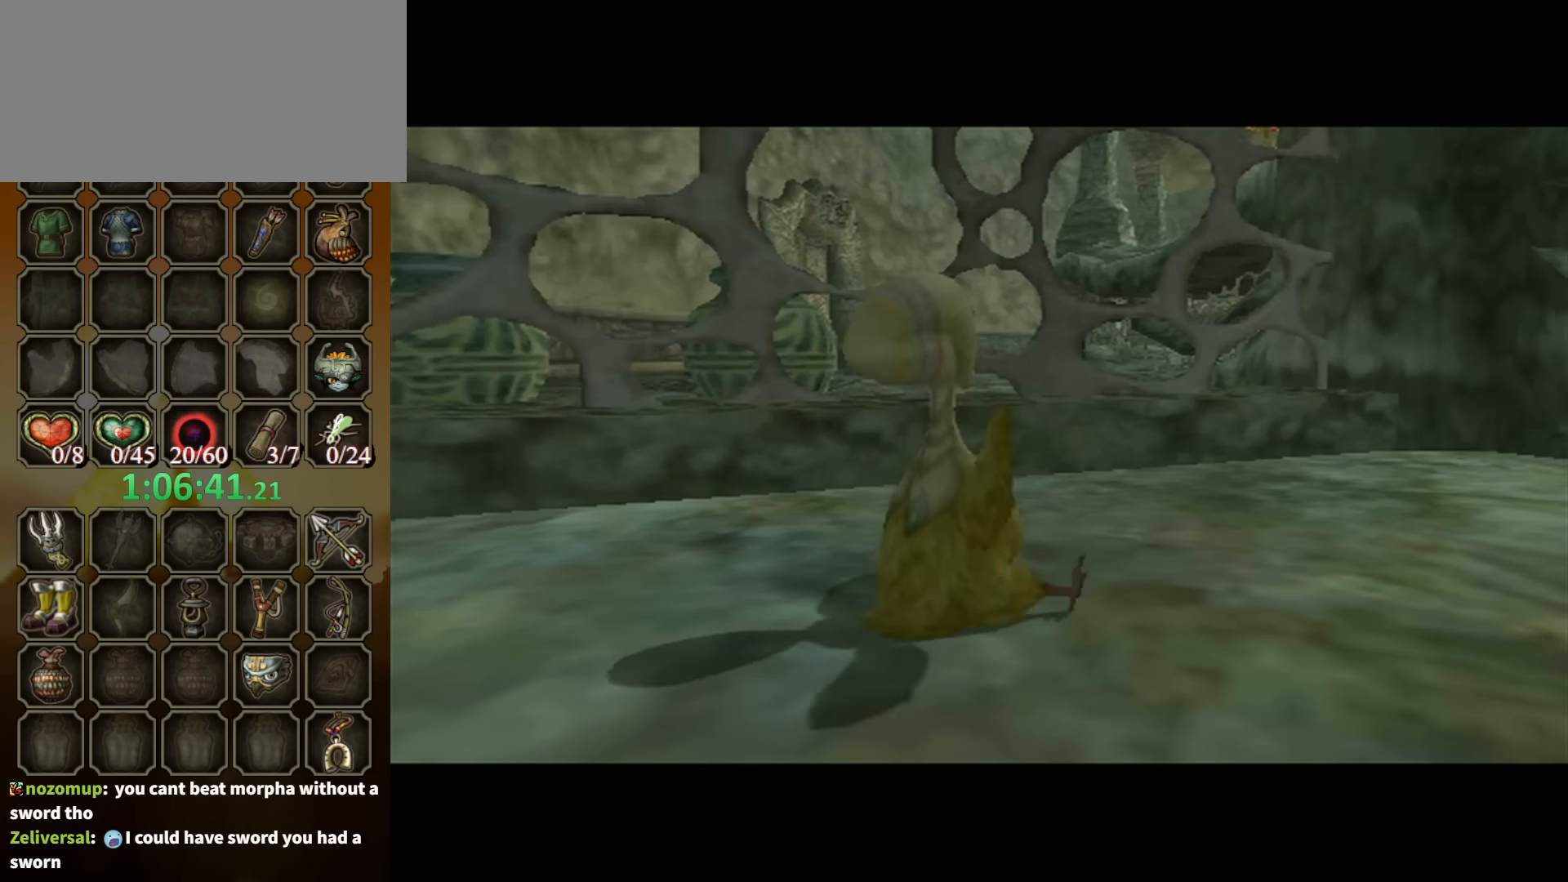
{"buttons": ["B"], "left_stick": "center", "right_stick": "center", "events": []}
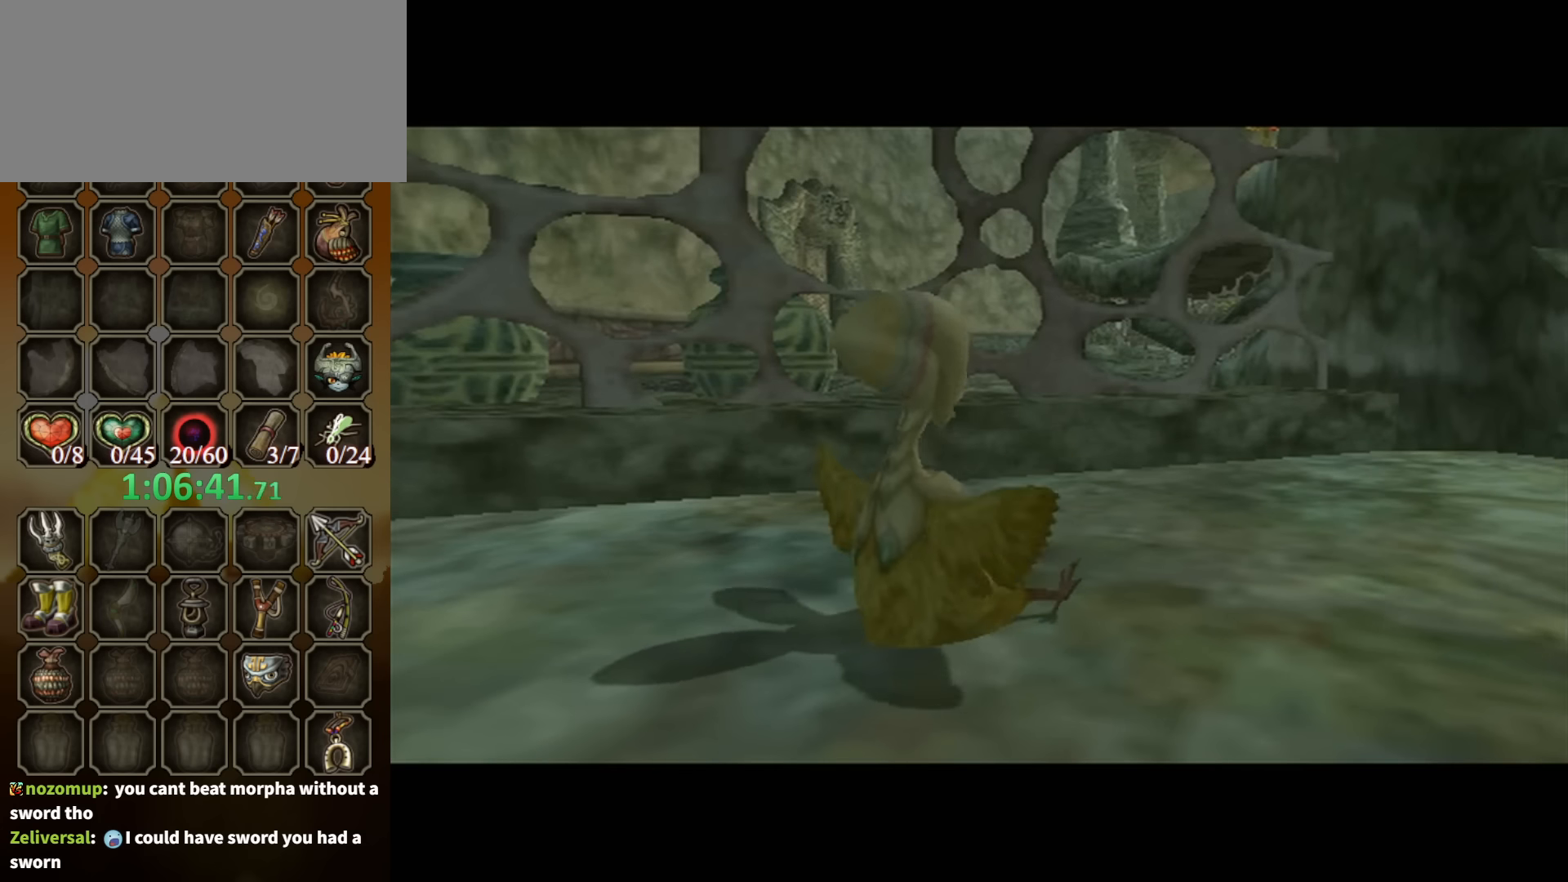
{"buttons": ["B"], "left_stick": "center", "right_stick": "center", "events": []}